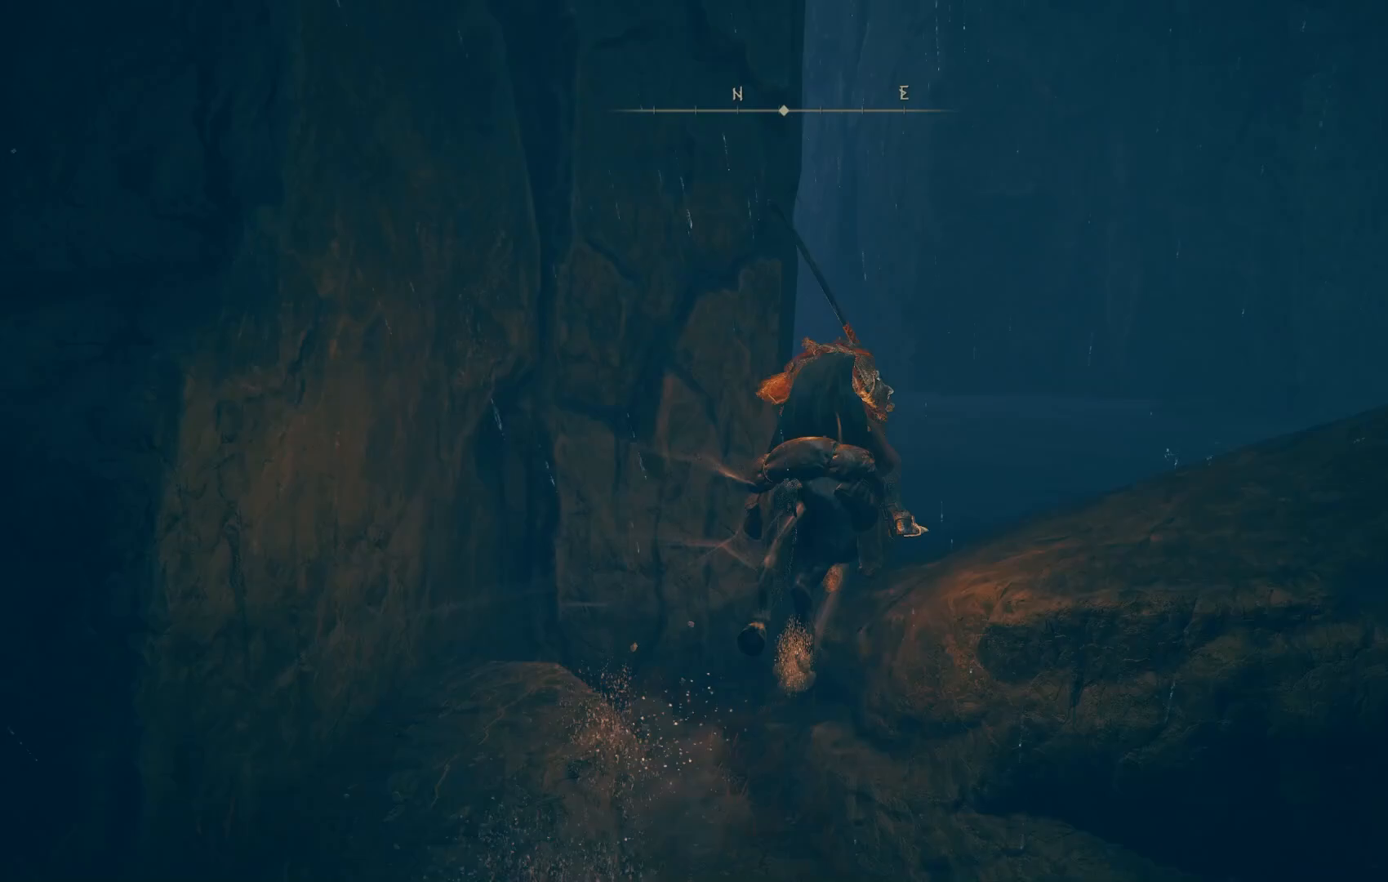
Gameplay with a controller (PlayStation layout); each line is a JSON object with the inputs held at the frame after it. "events" lists button and stick changes between this image and that frame as [ms after this image, input, new state], when the widget could be followed in between.
{"buttons": [], "left_stick": "up-right", "right_stick": "left", "events": []}
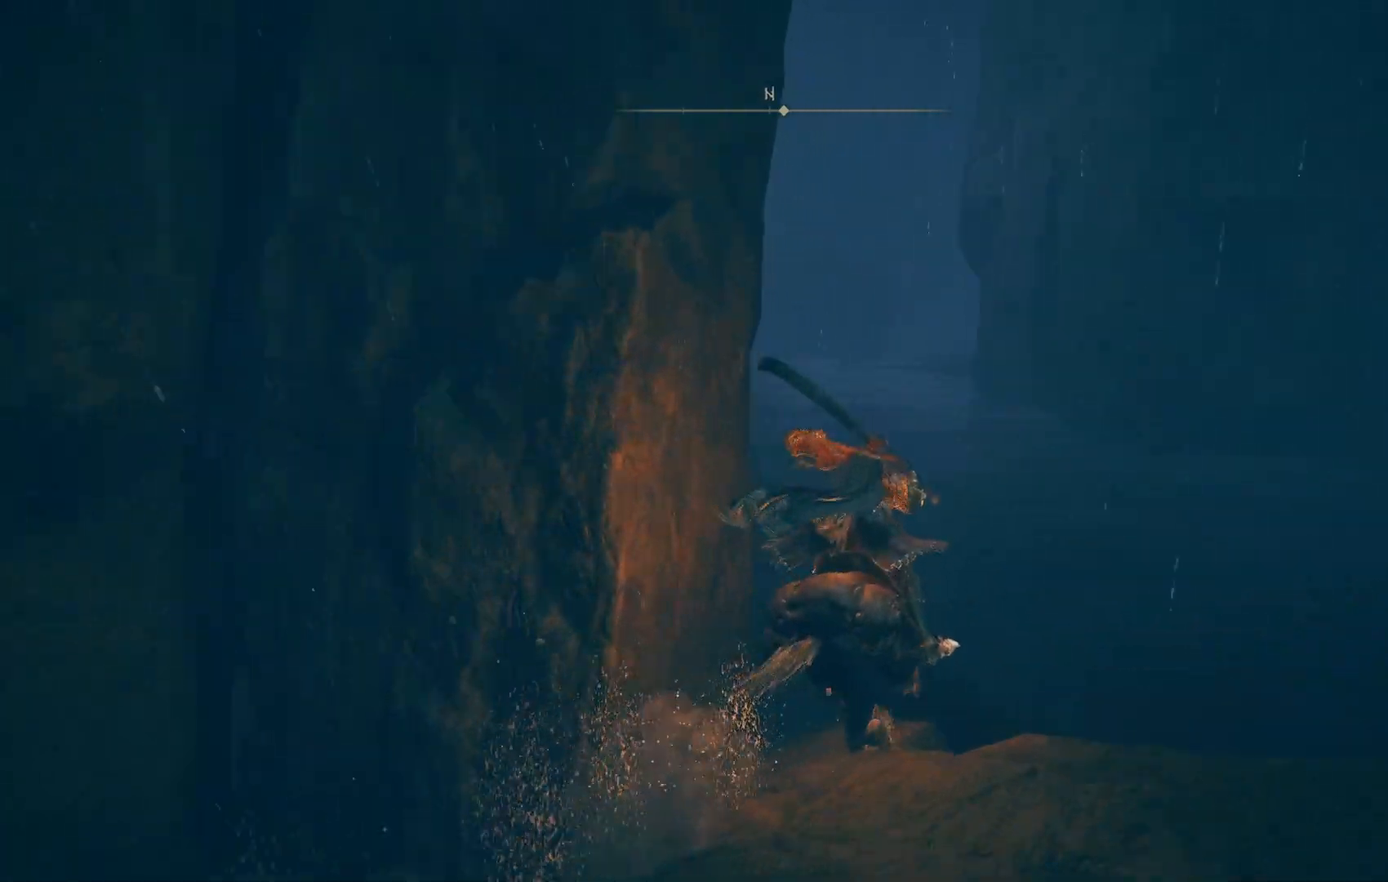
{"buttons": [], "left_stick": "up-right", "right_stick": "left", "events": []}
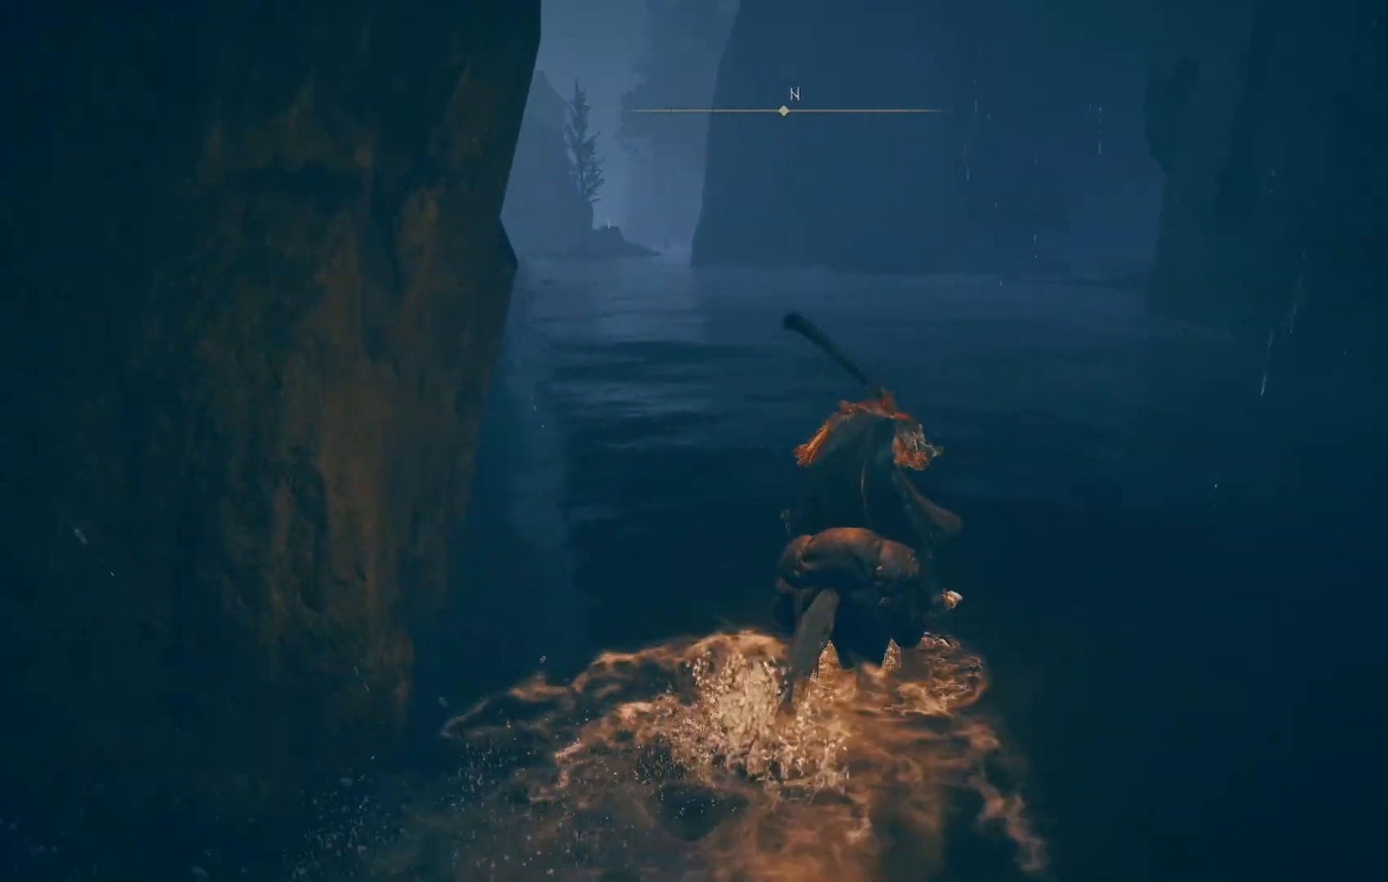
{"buttons": [], "left_stick": "up-right", "right_stick": "left", "events": []}
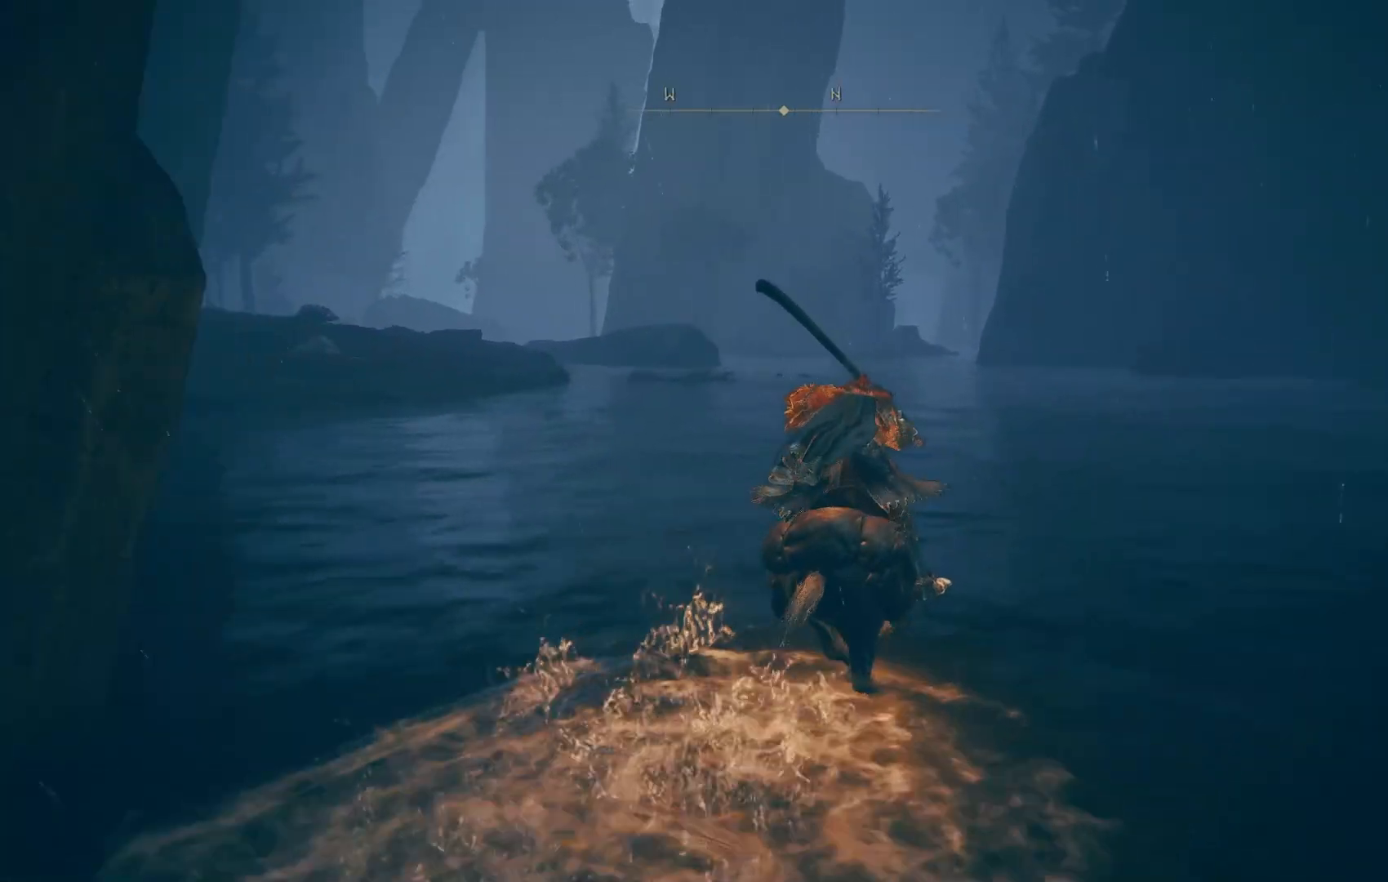
{"buttons": [], "left_stick": "up-right", "right_stick": "left", "events": []}
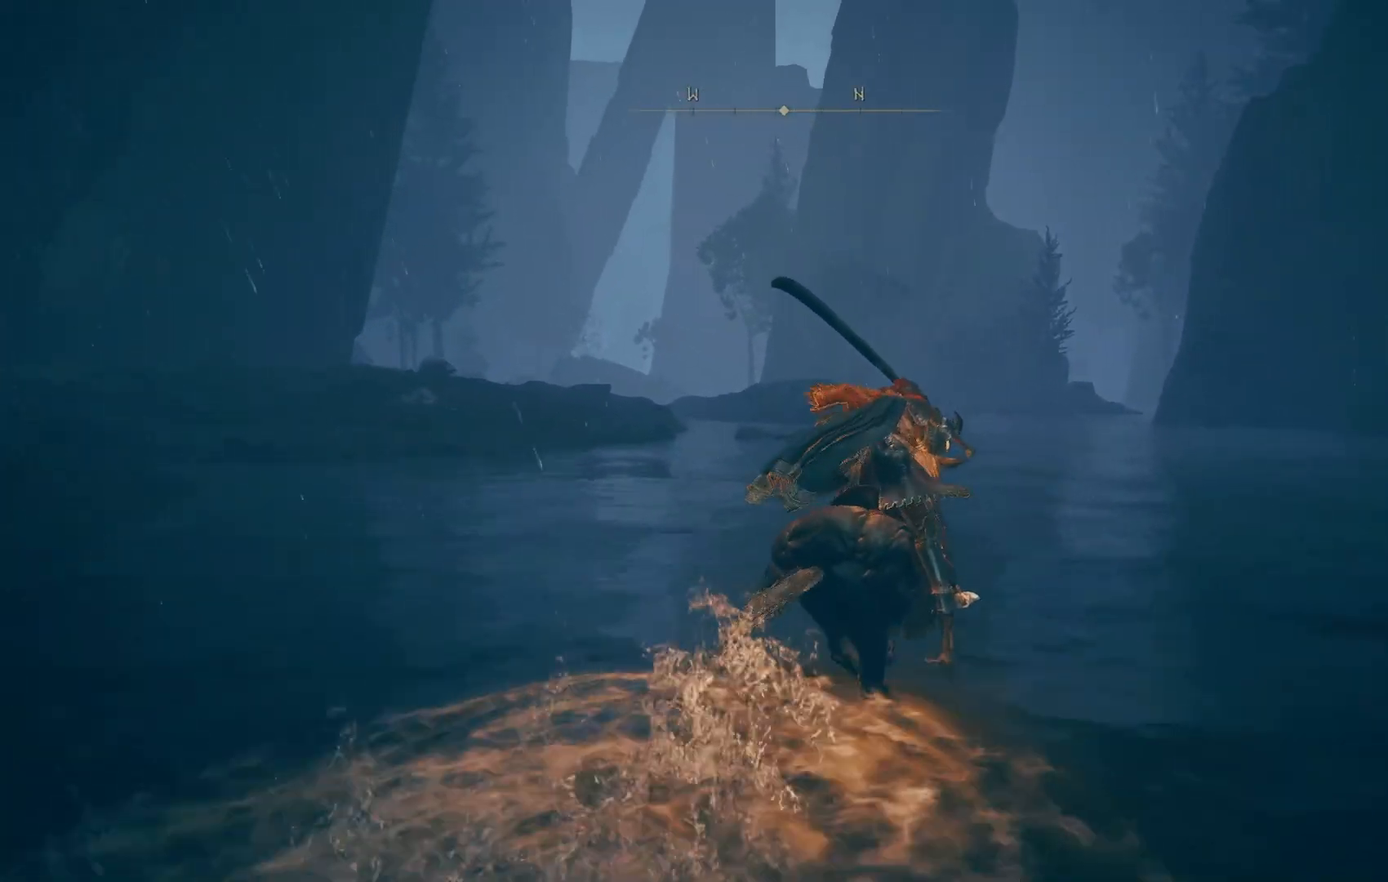
{"buttons": [], "left_stick": "up-right", "right_stick": "left", "events": []}
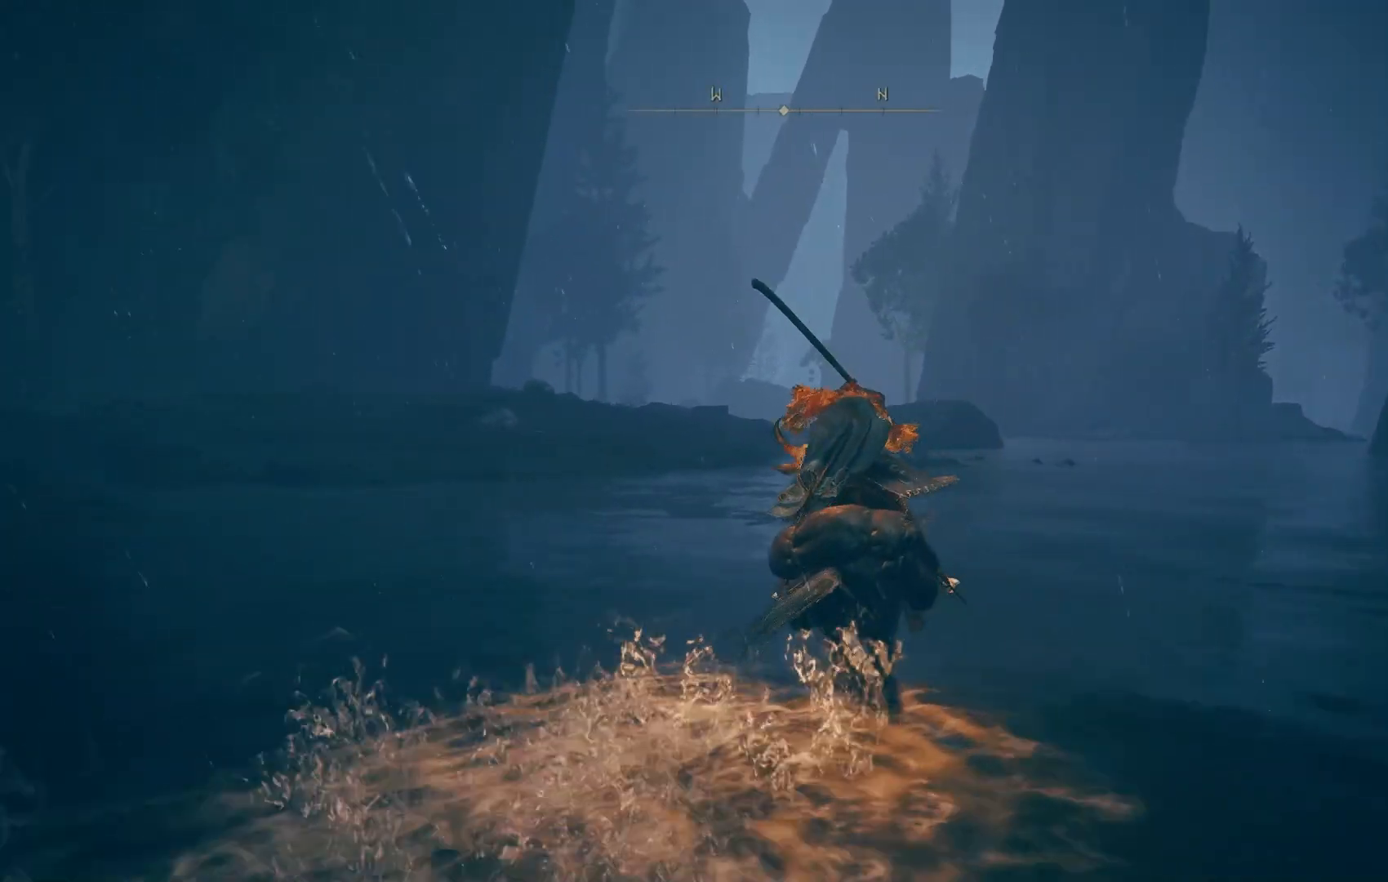
{"buttons": [], "left_stick": "up", "right_stick": "down", "events": [[50, "left_stick", "up"], [133, "right_stick", "center"], [367, "right_stick", "down"]]}
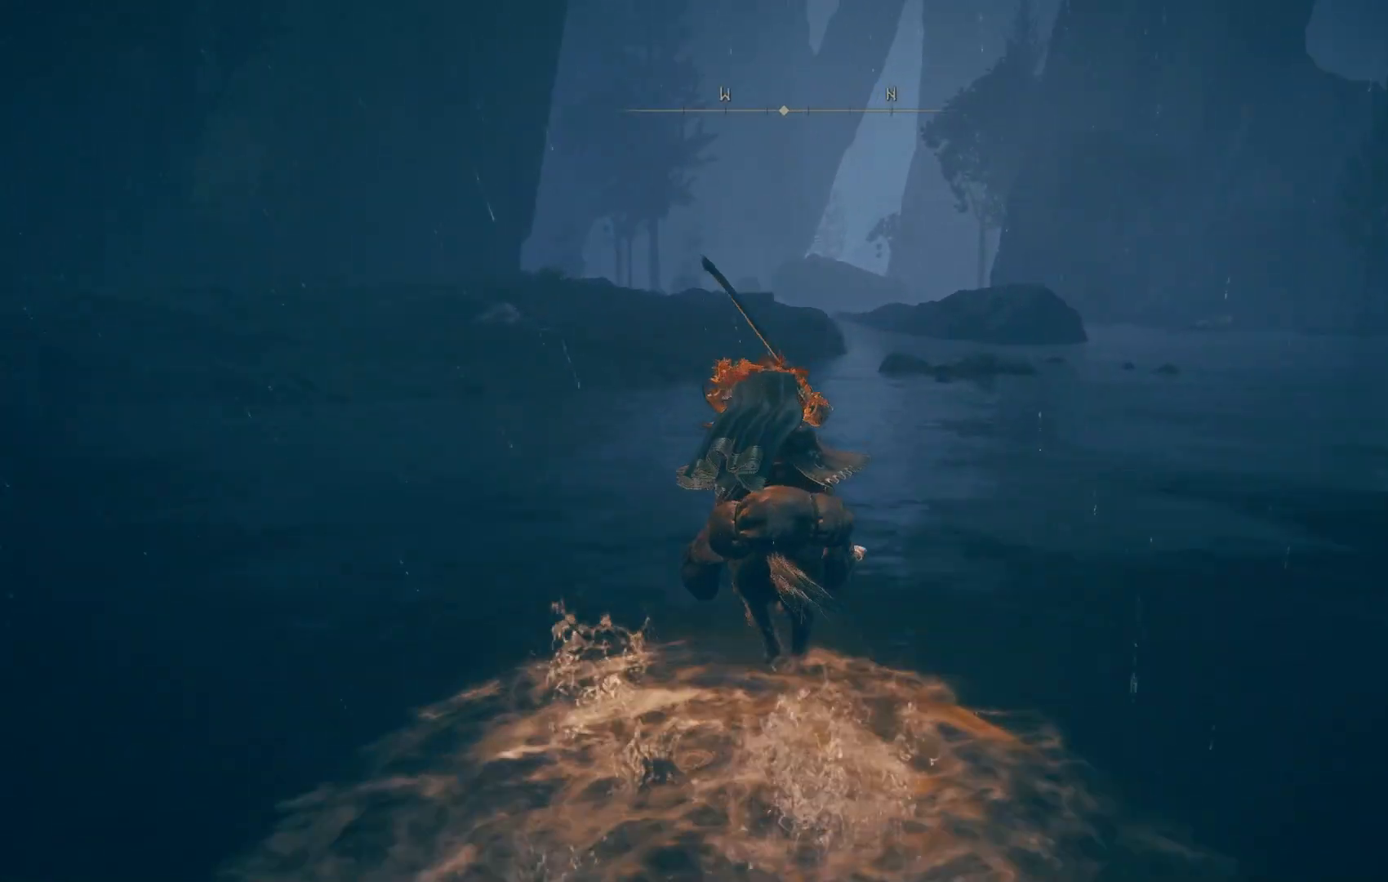
{"buttons": [], "left_stick": "up", "right_stick": "center", "events": [[250, "right_stick", "center"]]}
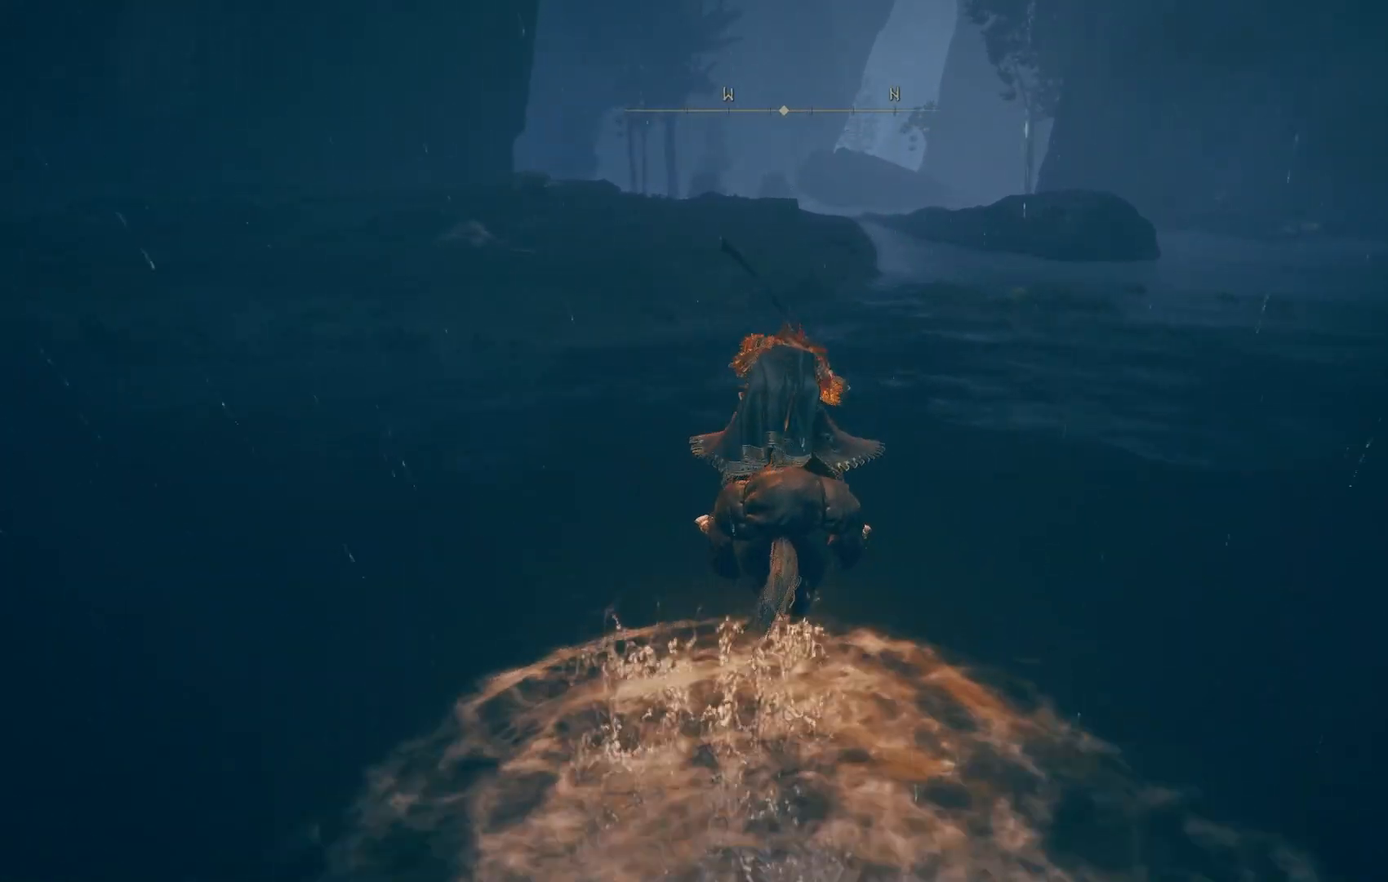
{"buttons": [], "left_stick": "up", "right_stick": "center", "events": []}
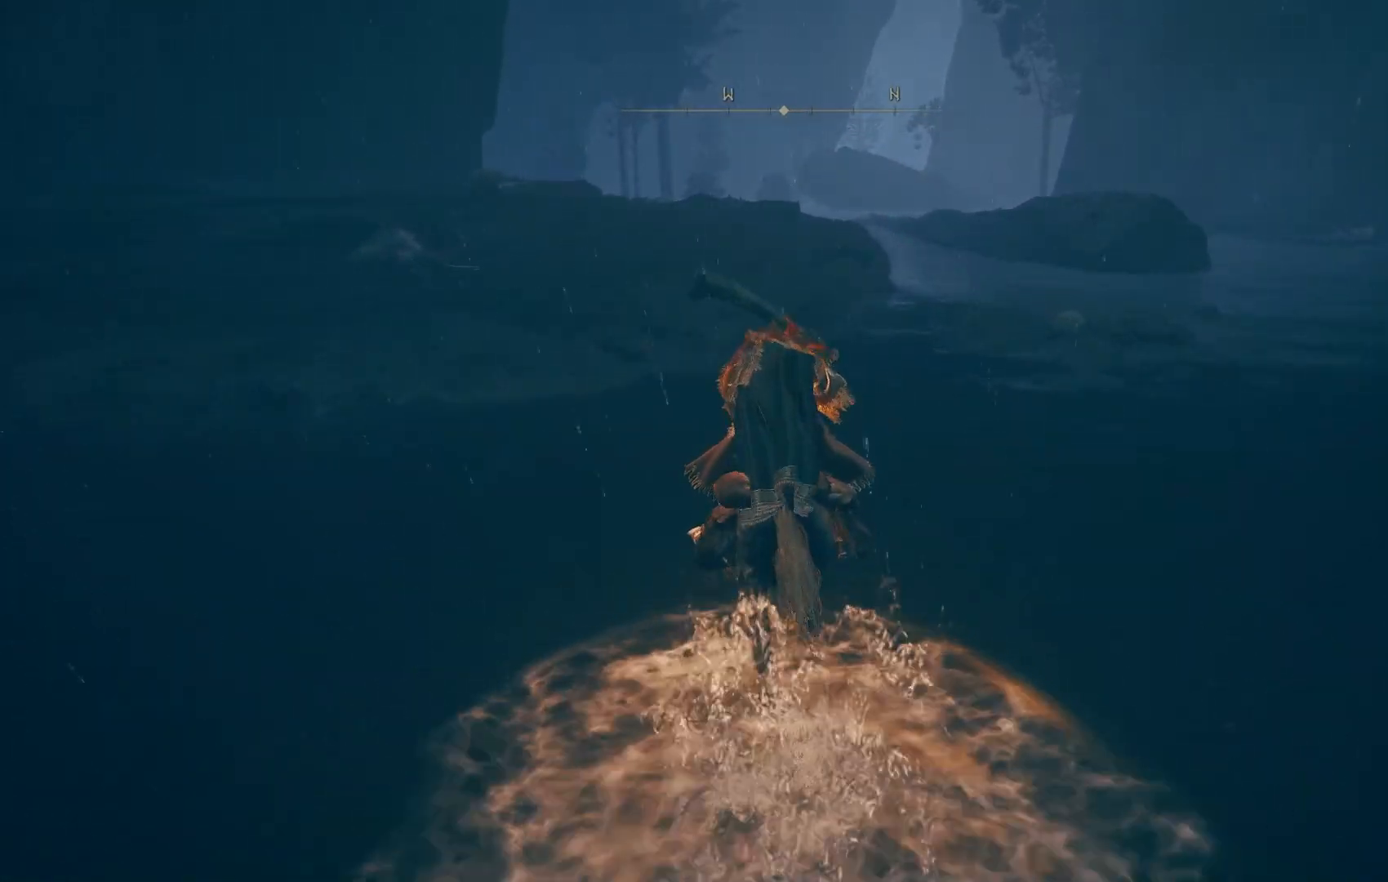
{"buttons": [], "left_stick": "center", "right_stick": "center", "events": [[167, "left_stick", "center"]]}
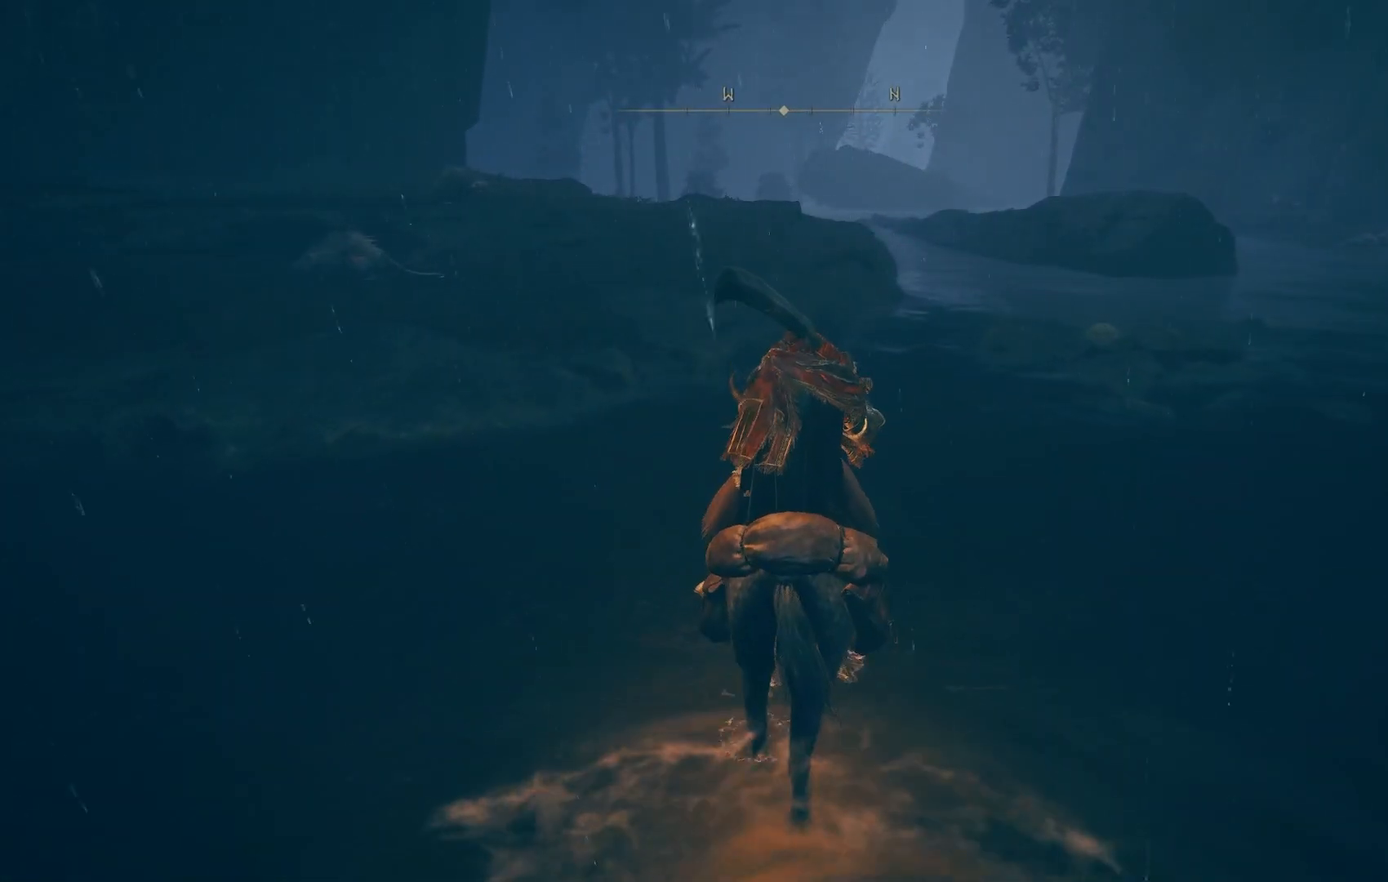
{"buttons": [], "left_stick": "up", "right_stick": "down-right", "events": [[83, "left_stick", "up"], [450, "right_stick", "down-right"]]}
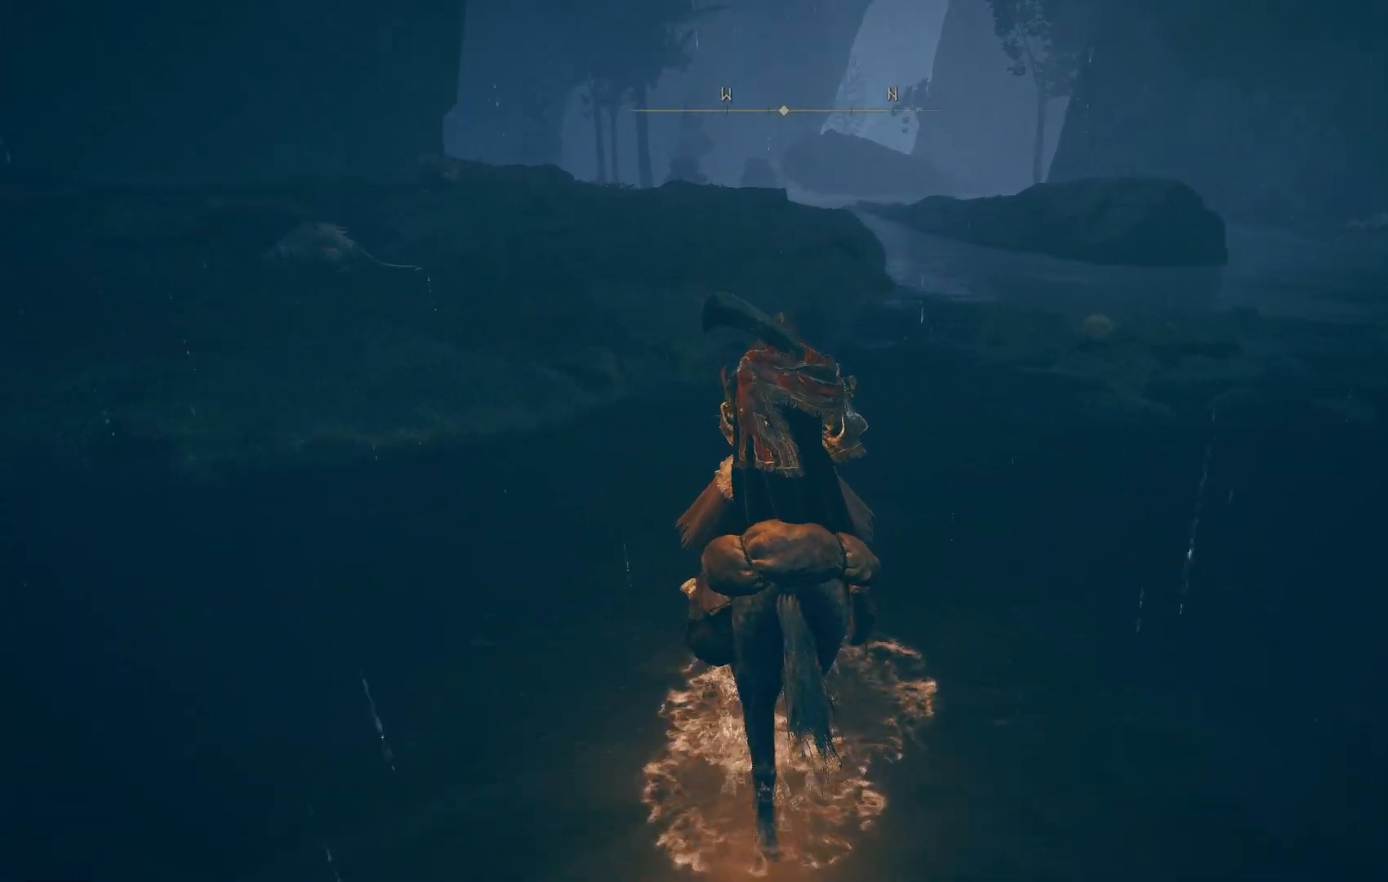
{"buttons": [], "left_stick": "up", "right_stick": "right", "events": [[500, "right_stick", "right"]]}
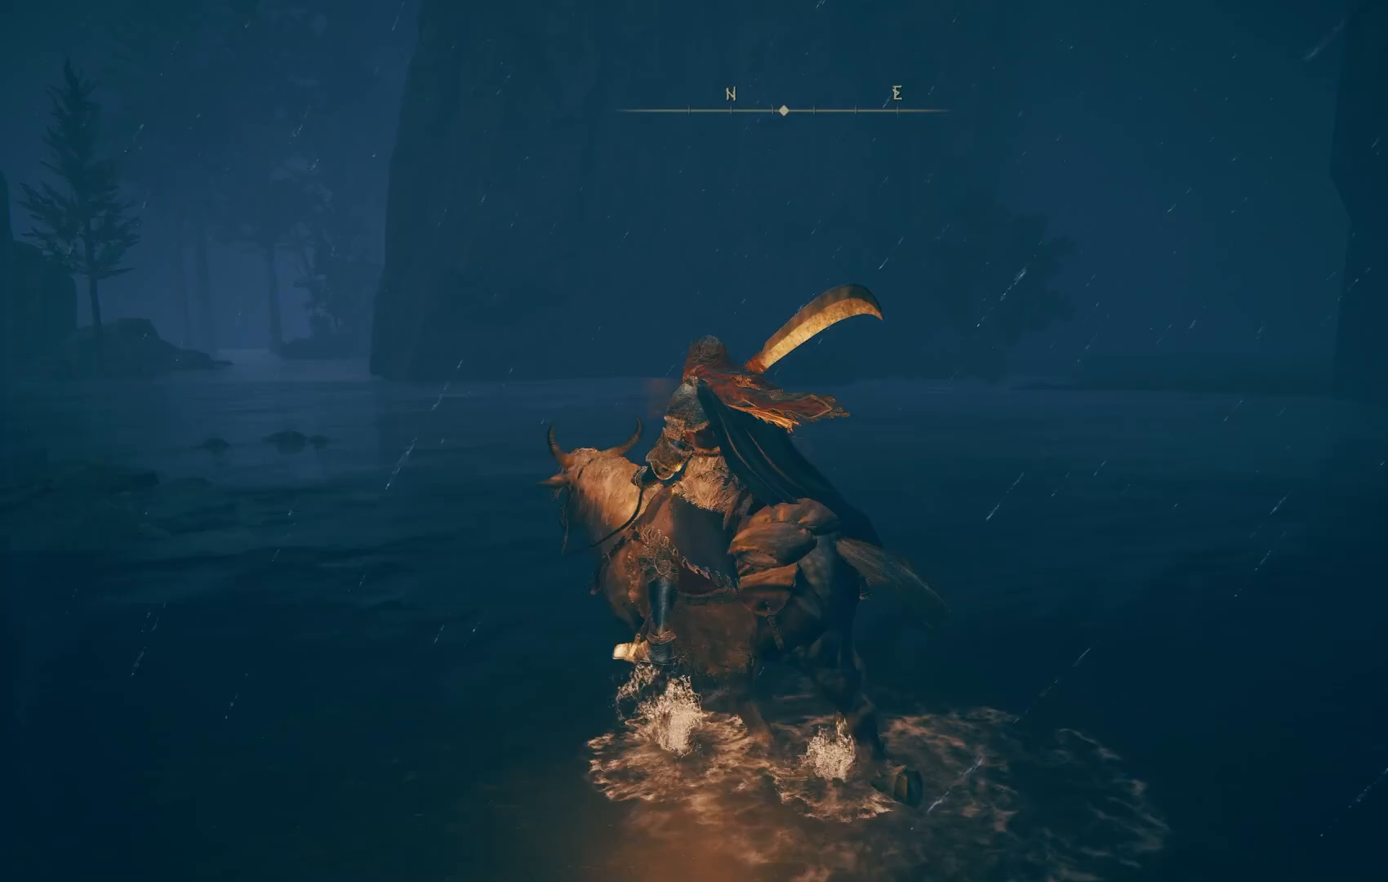
{"buttons": ["CIRCLE"], "left_stick": "up", "right_stick": "right", "events": [[450, "CIRCLE", "down"]]}
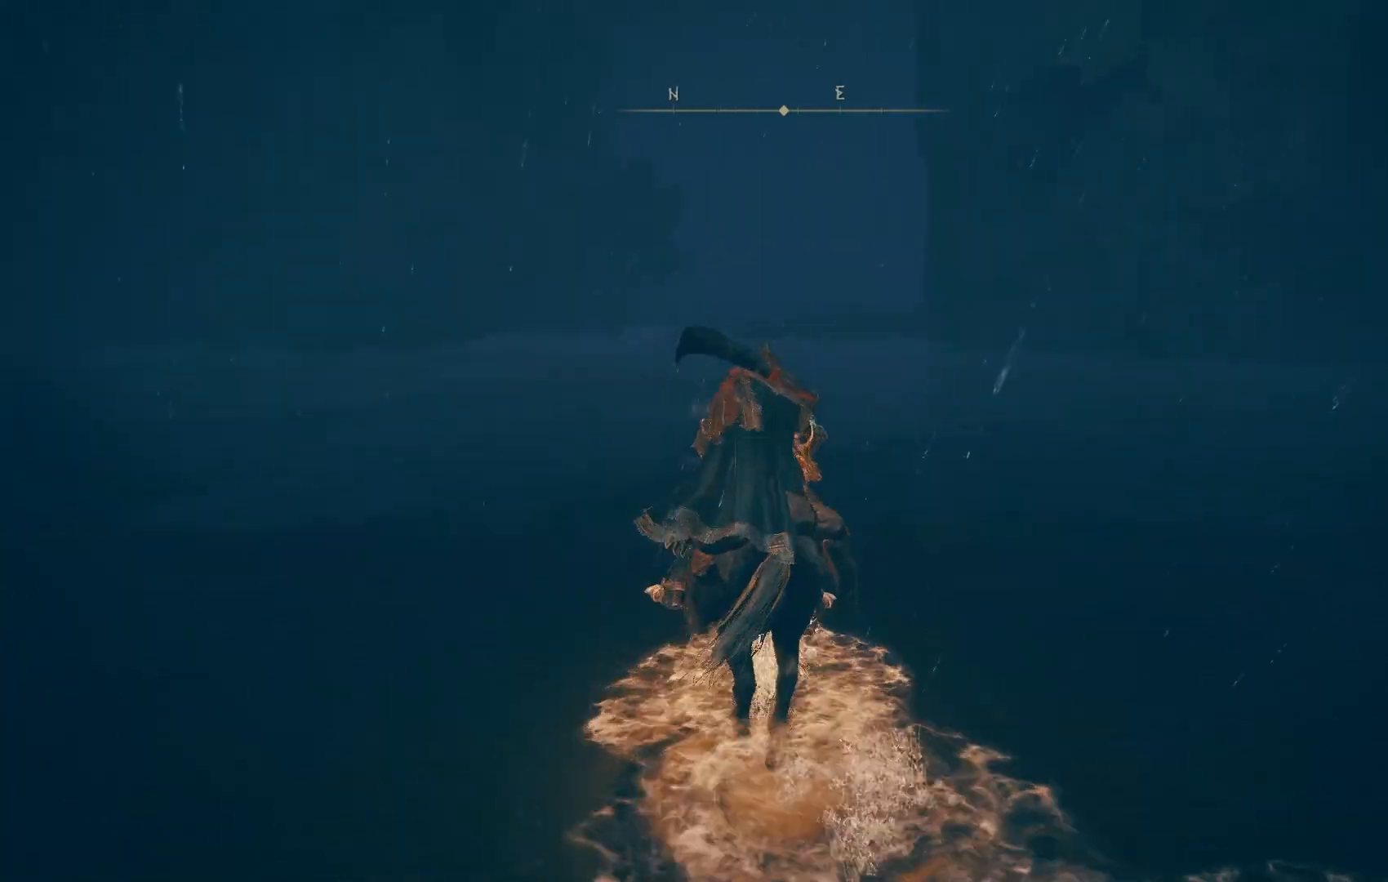
{"buttons": [], "left_stick": "up", "right_stick": "center", "events": [[83, "CIRCLE", "up"], [233, "right_stick", "center"]]}
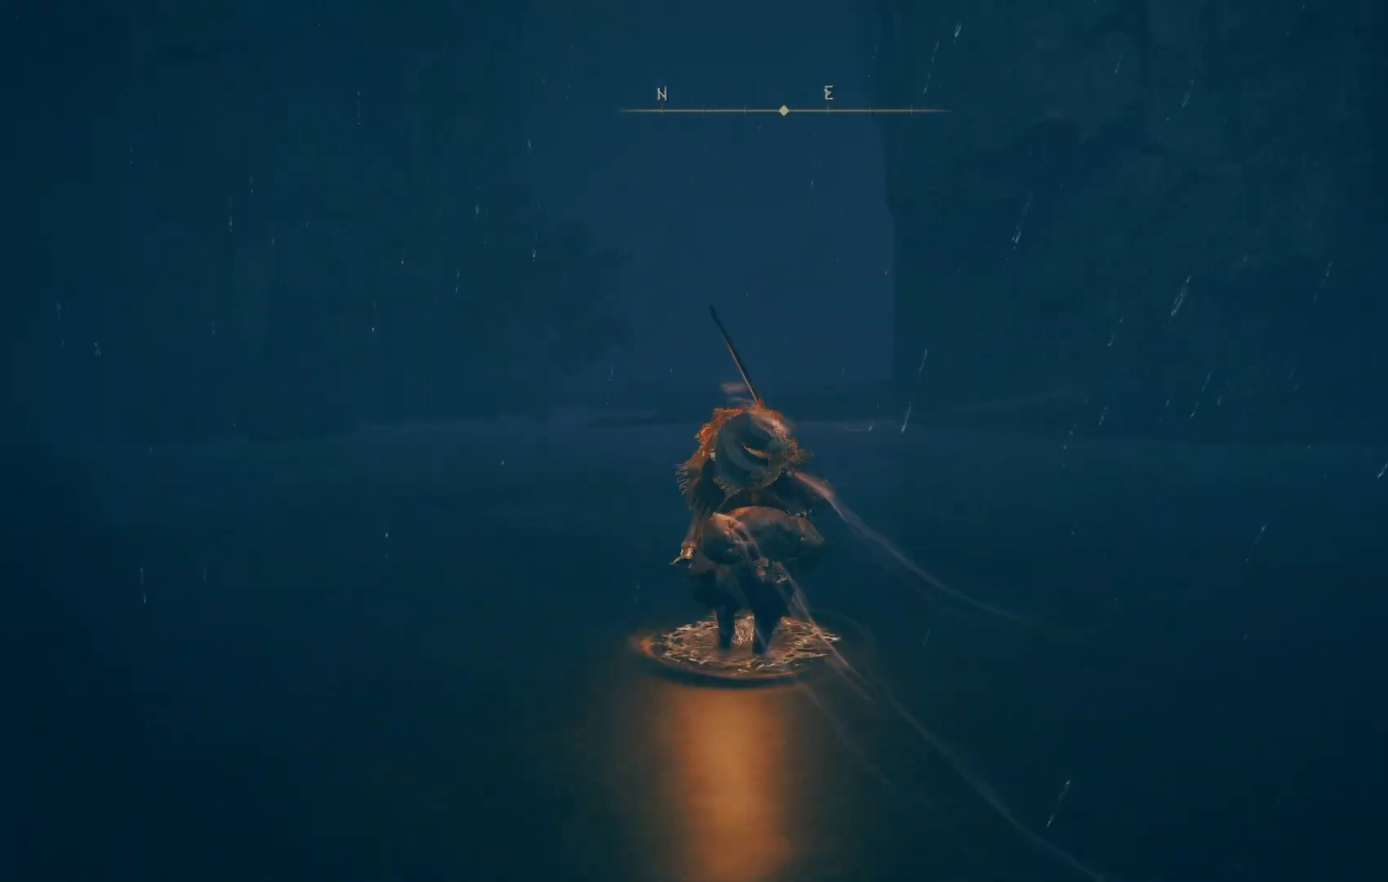
{"buttons": [], "left_stick": "up", "right_stick": "up-right", "events": [[33, "right_stick", "up-right"]]}
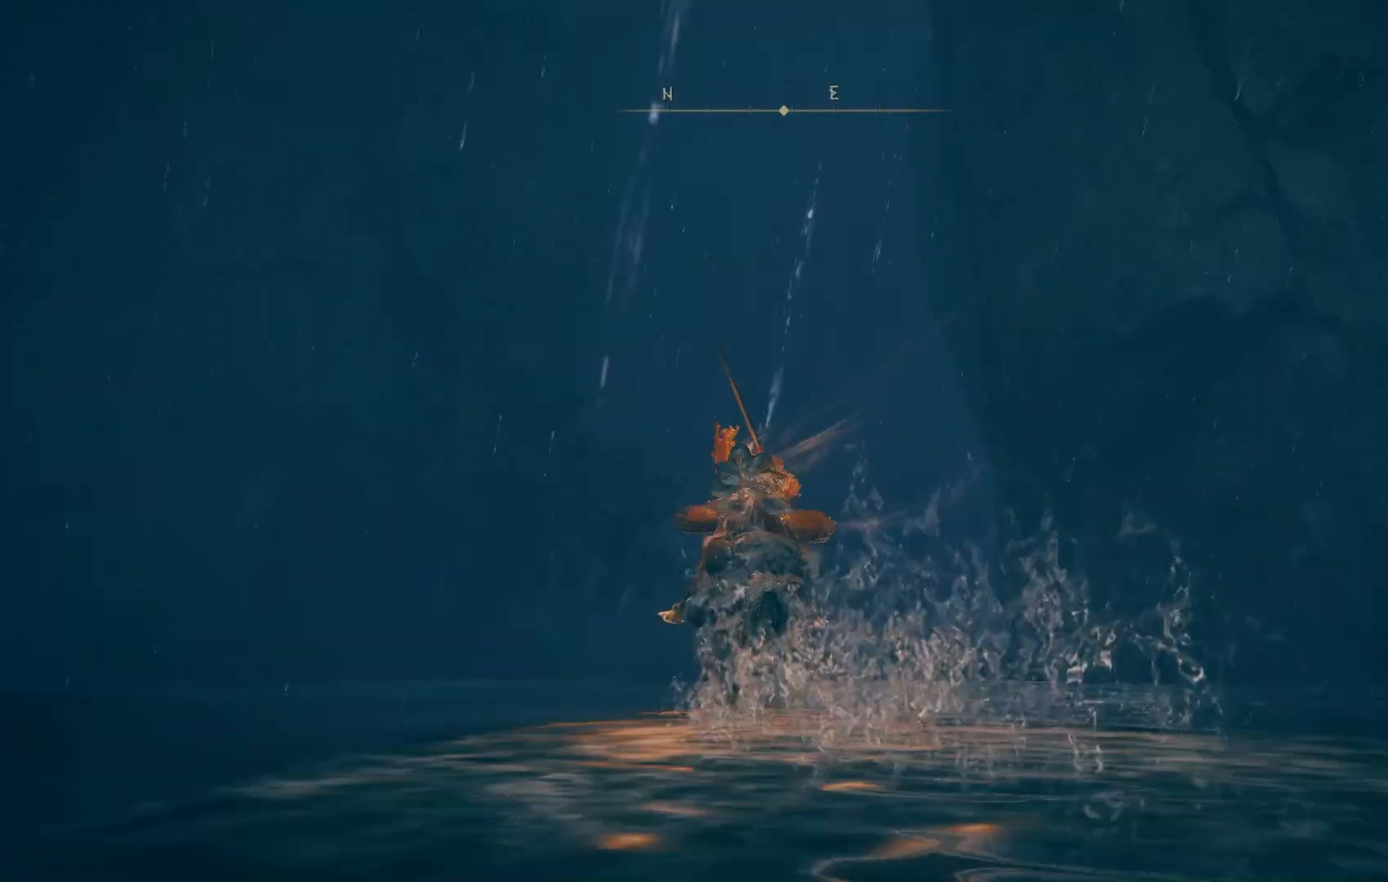
{"buttons": [], "left_stick": "up", "right_stick": "center", "events": [[17, "right_stick", "down-right"], [400, "right_stick", "center"]]}
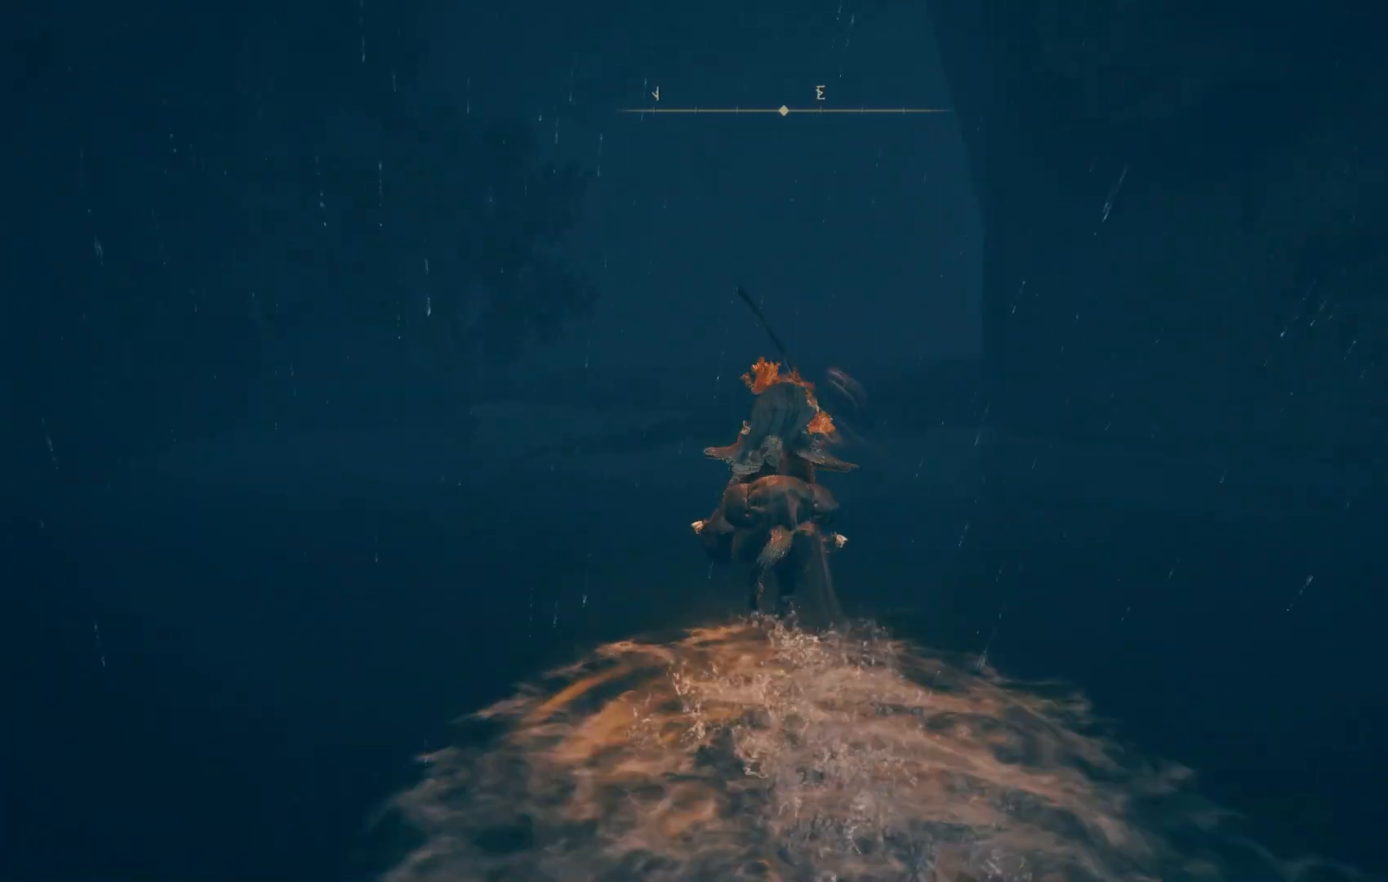
{"buttons": [], "left_stick": "up", "right_stick": "down-right", "events": [[233, "right_stick", "right"], [300, "right_stick", "down-right"]]}
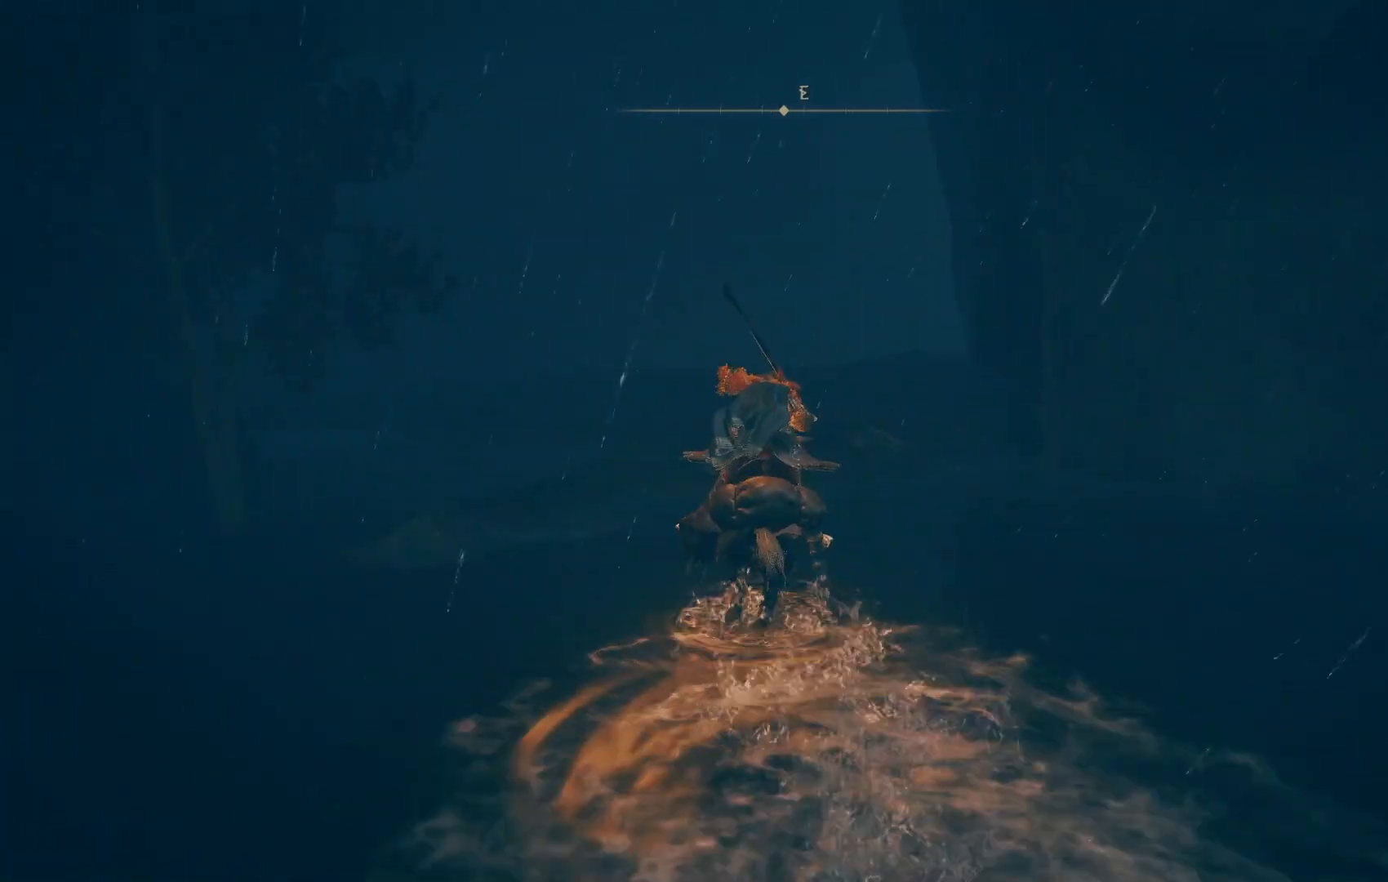
{"buttons": [], "left_stick": "up", "right_stick": "center", "events": [[333, "right_stick", "right"], [500, "right_stick", "center"]]}
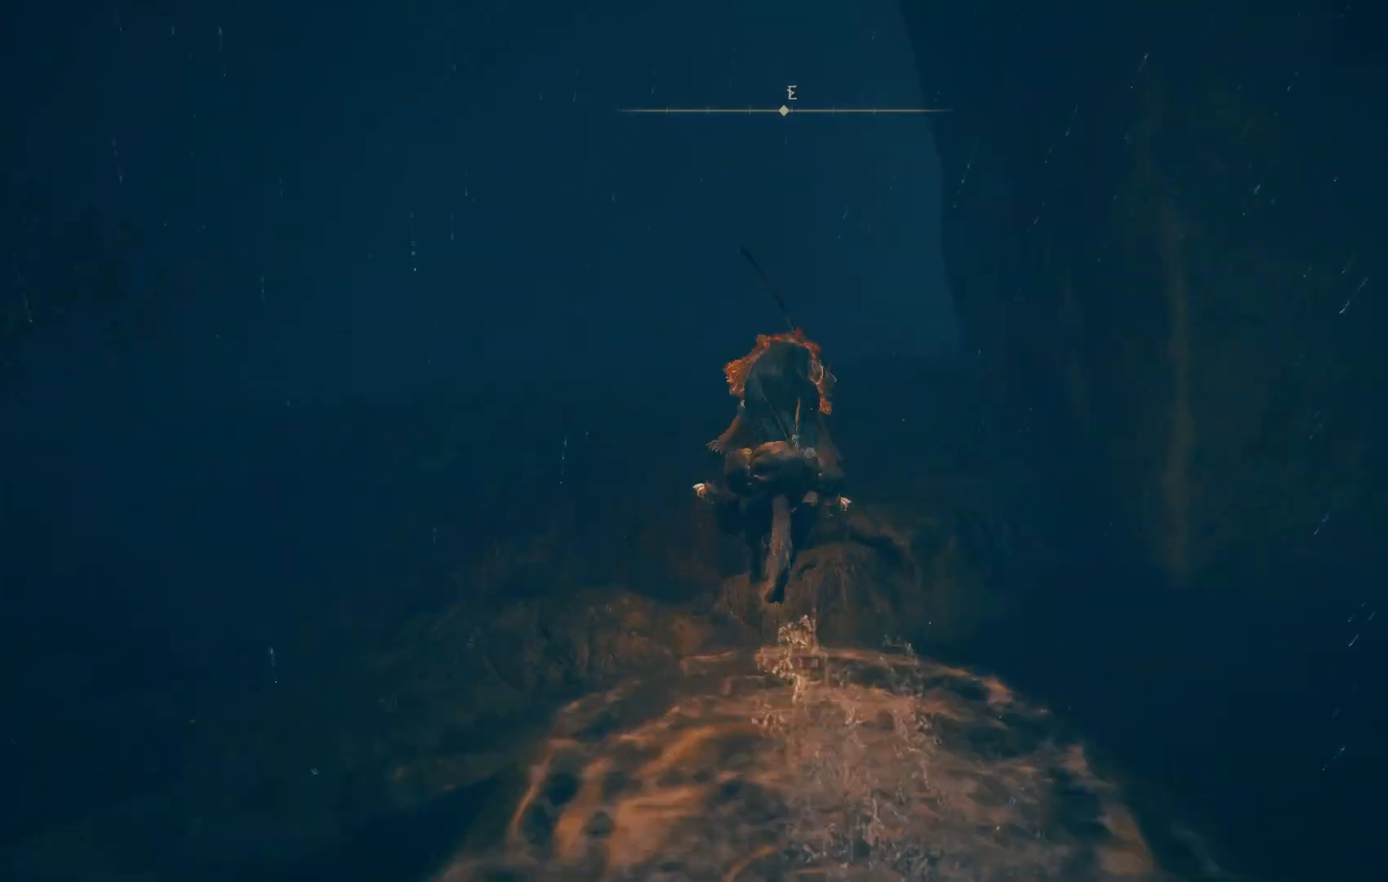
{"buttons": [], "left_stick": "up", "right_stick": "right", "events": [[450, "right_stick", "right"]]}
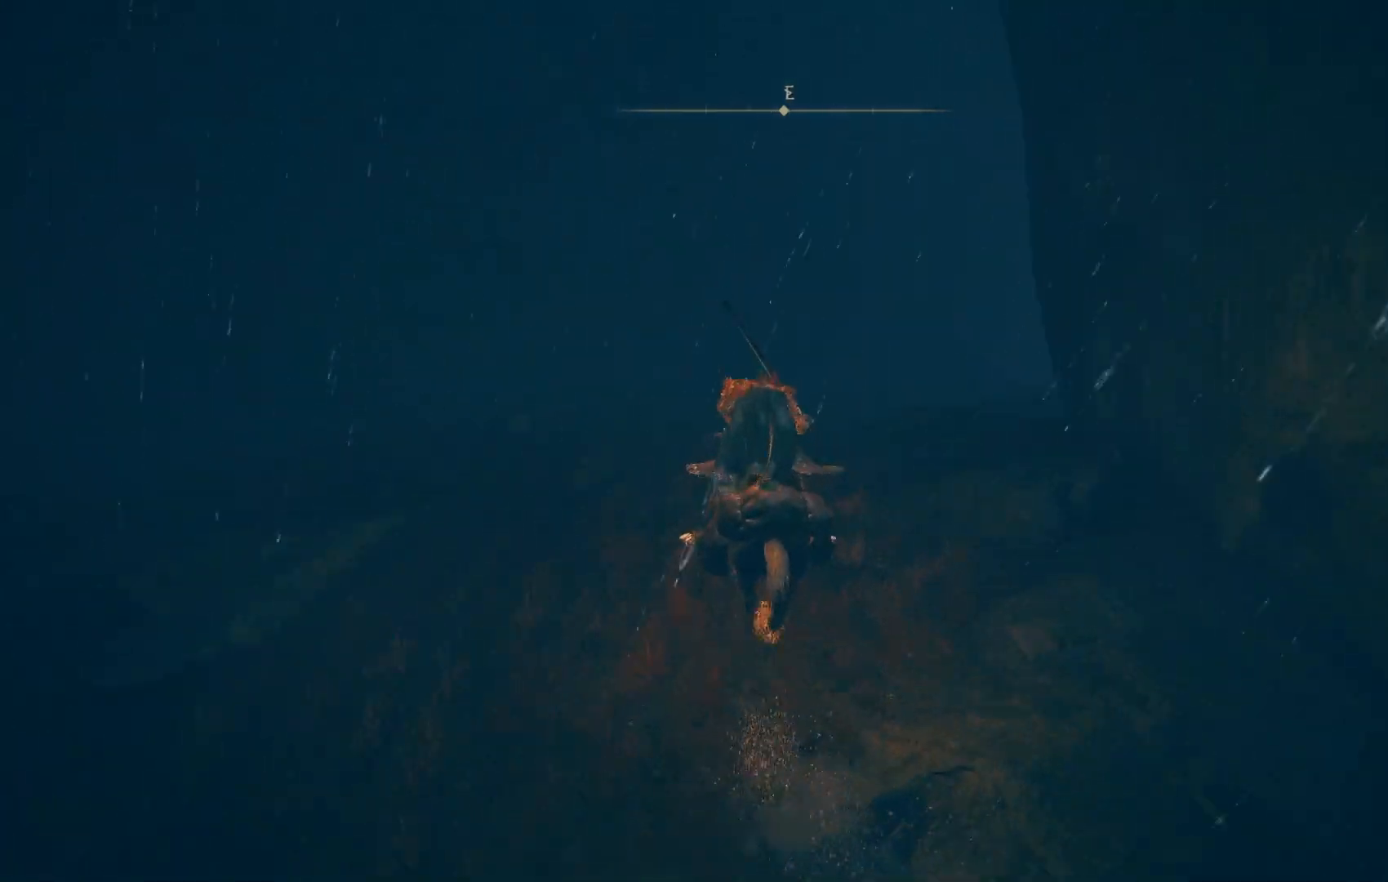
{"buttons": [], "left_stick": "up", "right_stick": "right", "events": []}
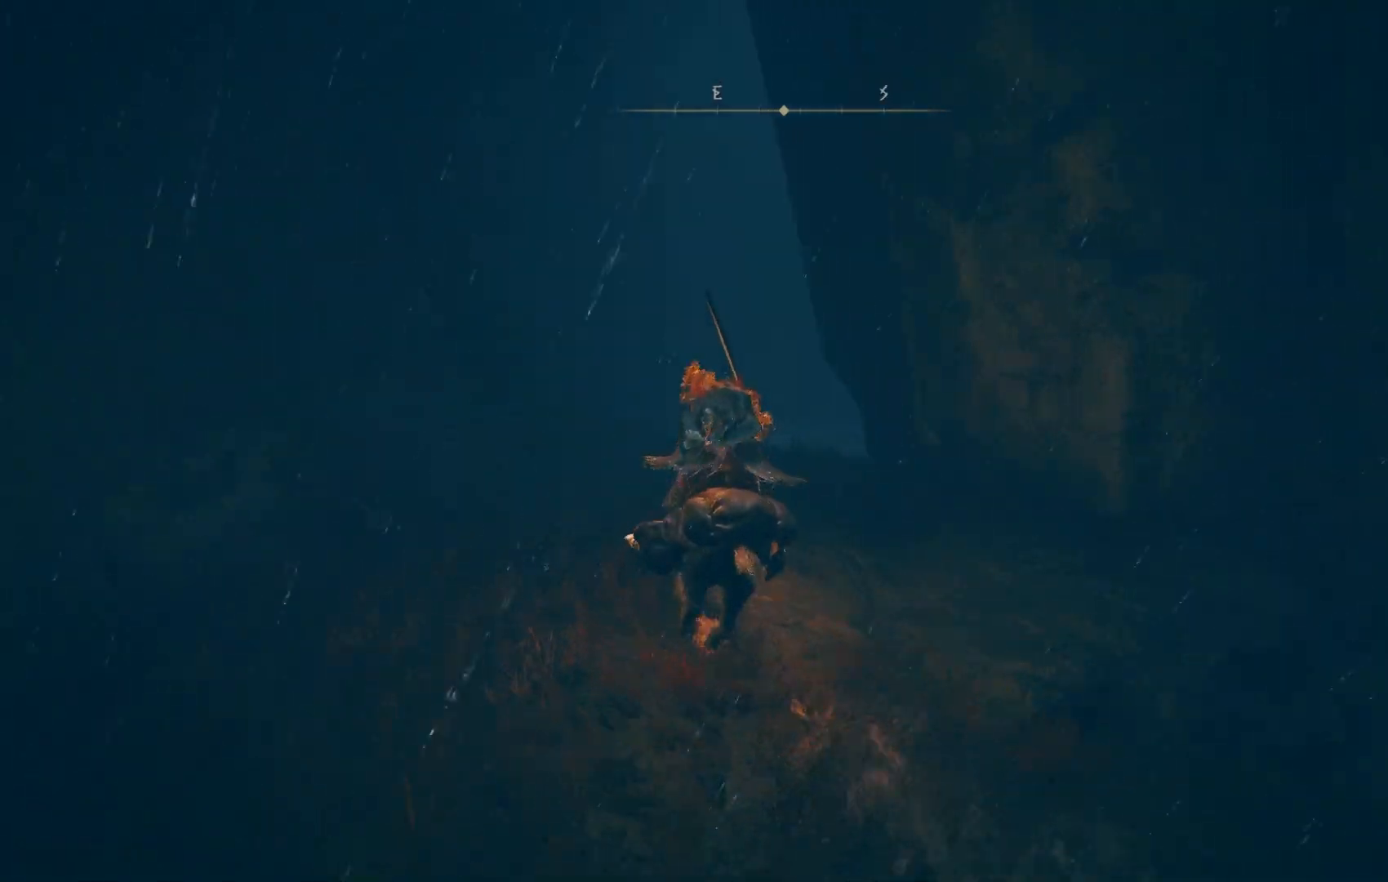
{"buttons": [], "left_stick": "up-left", "right_stick": "right", "events": [[450, "left_stick", "up-left"]]}
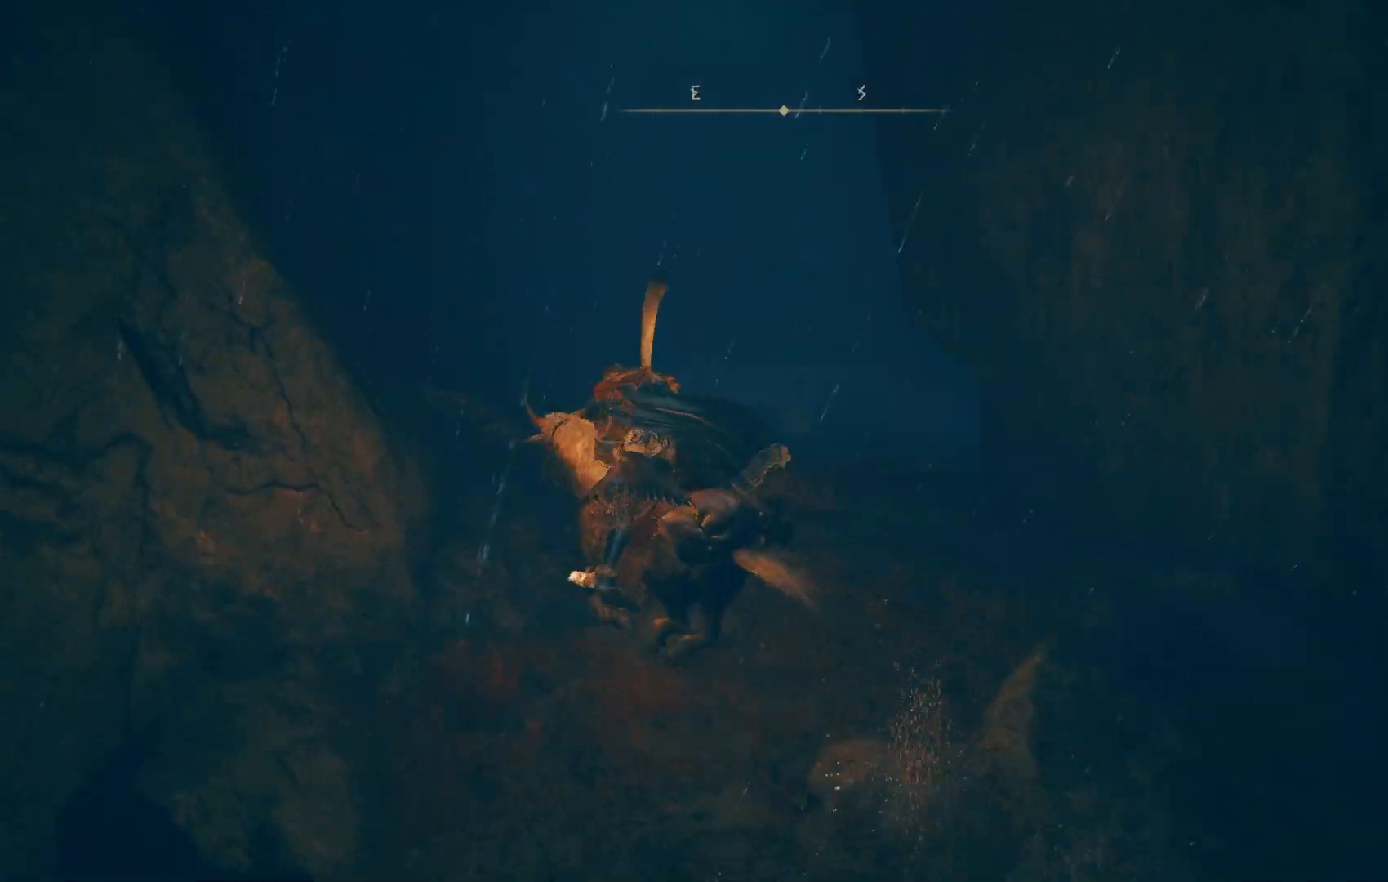
{"buttons": [], "left_stick": "down-right", "right_stick": "right", "events": [[17, "left_stick", "left"], [67, "left_stick", "down-left"], [167, "left_stick", "down"], [433, "left_stick", "down-right"]]}
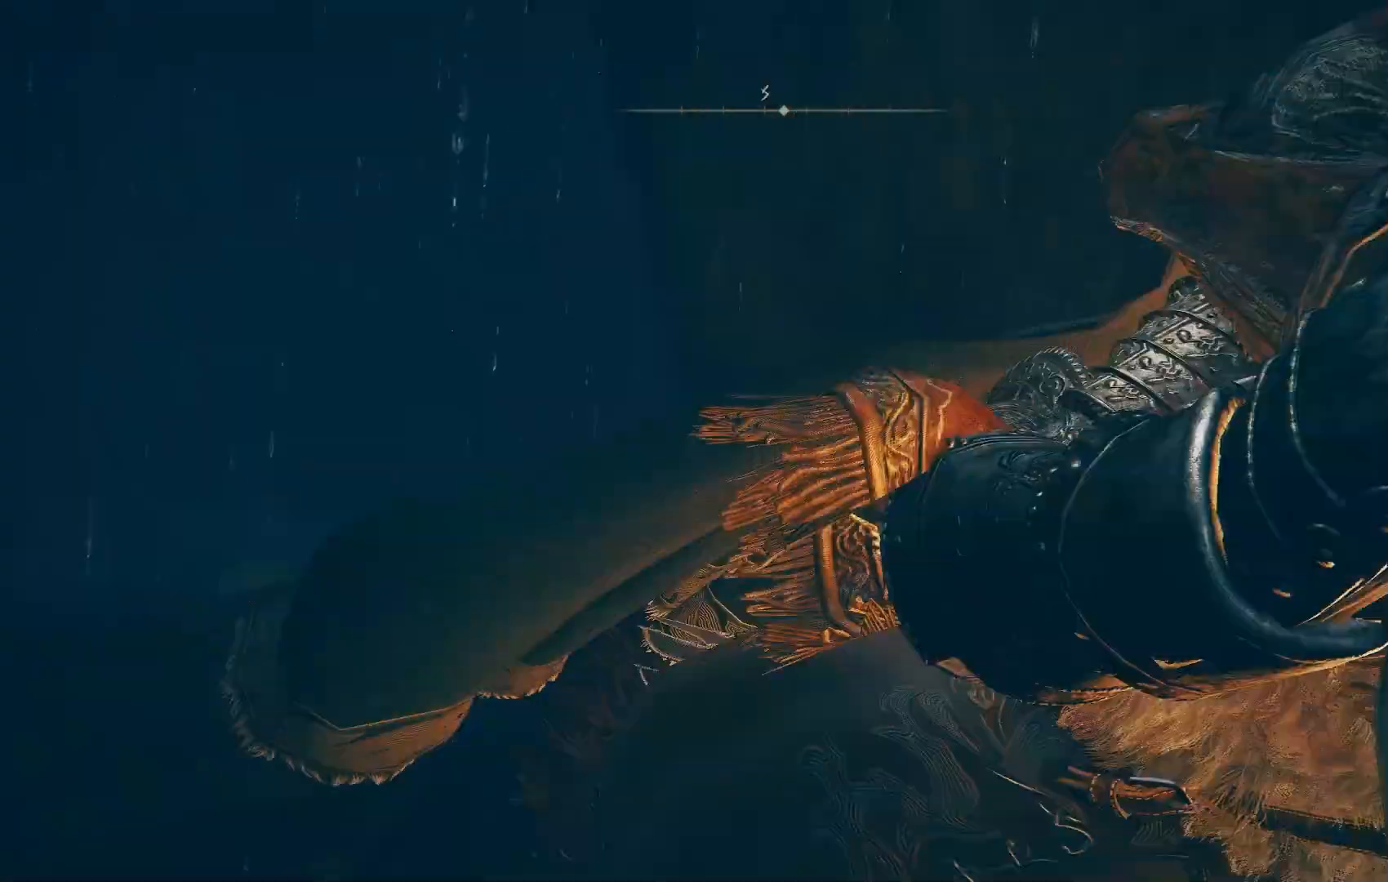
{"buttons": [], "left_stick": "up", "right_stick": "right"}
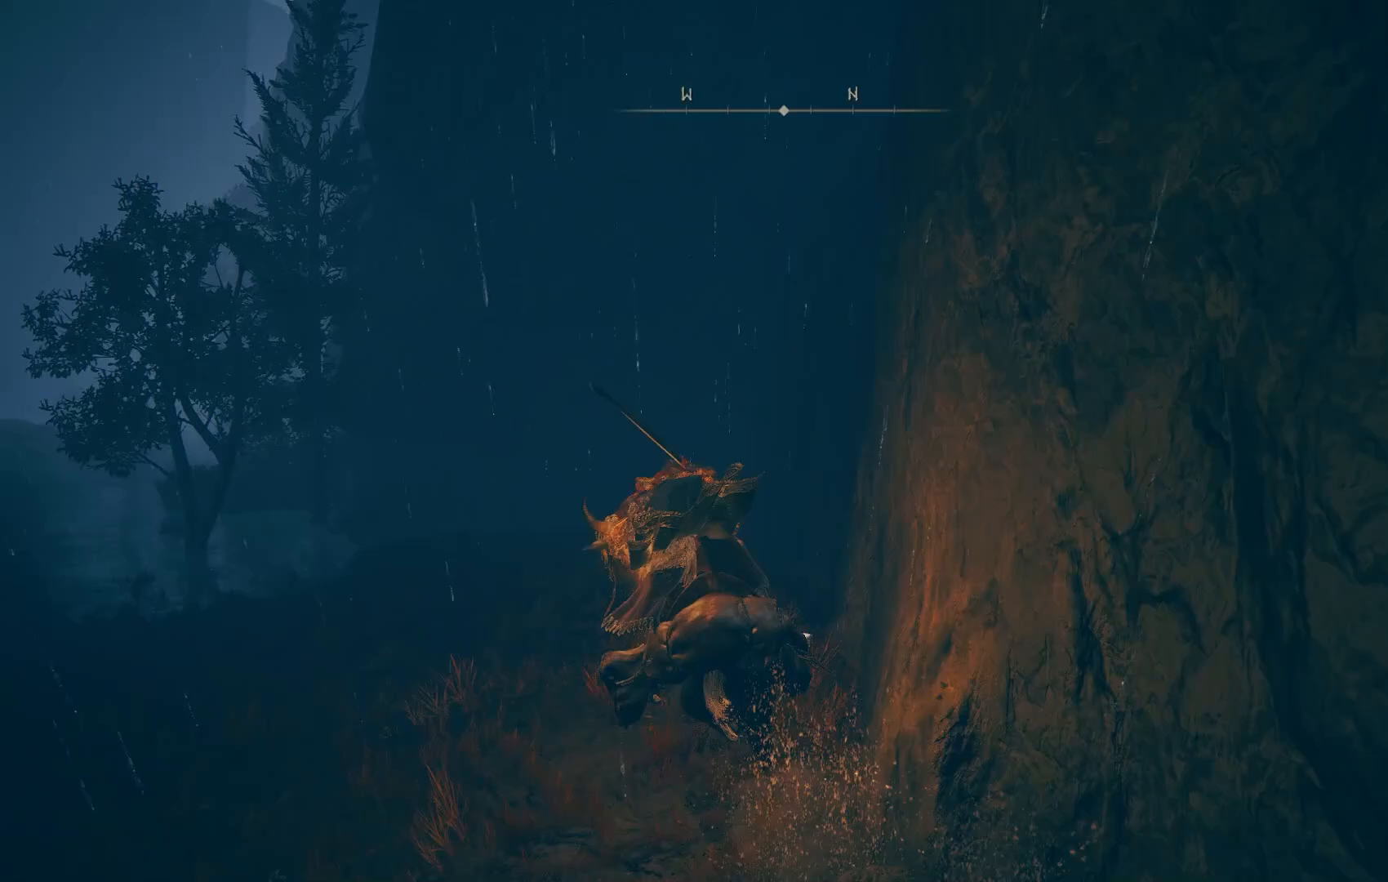
{"buttons": [], "left_stick": "up", "right_stick": "down-left", "events": [[217, "right_stick", "down-left"]]}
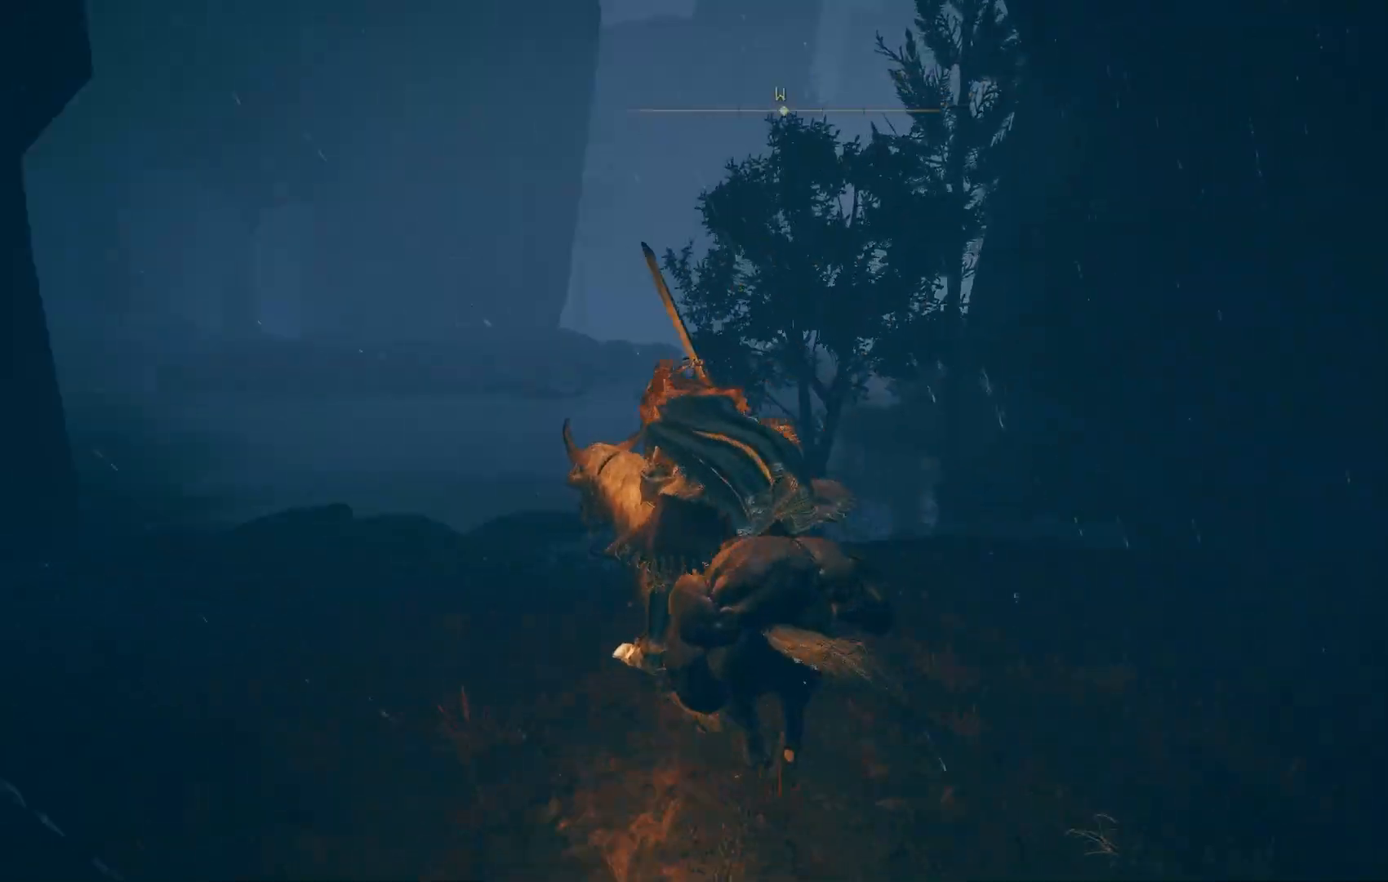
{"buttons": [], "left_stick": "up", "right_stick": "center", "events": [[83, "right_stick", "center"], [183, "CIRCLE", "down"], [283, "CIRCLE", "up"]]}
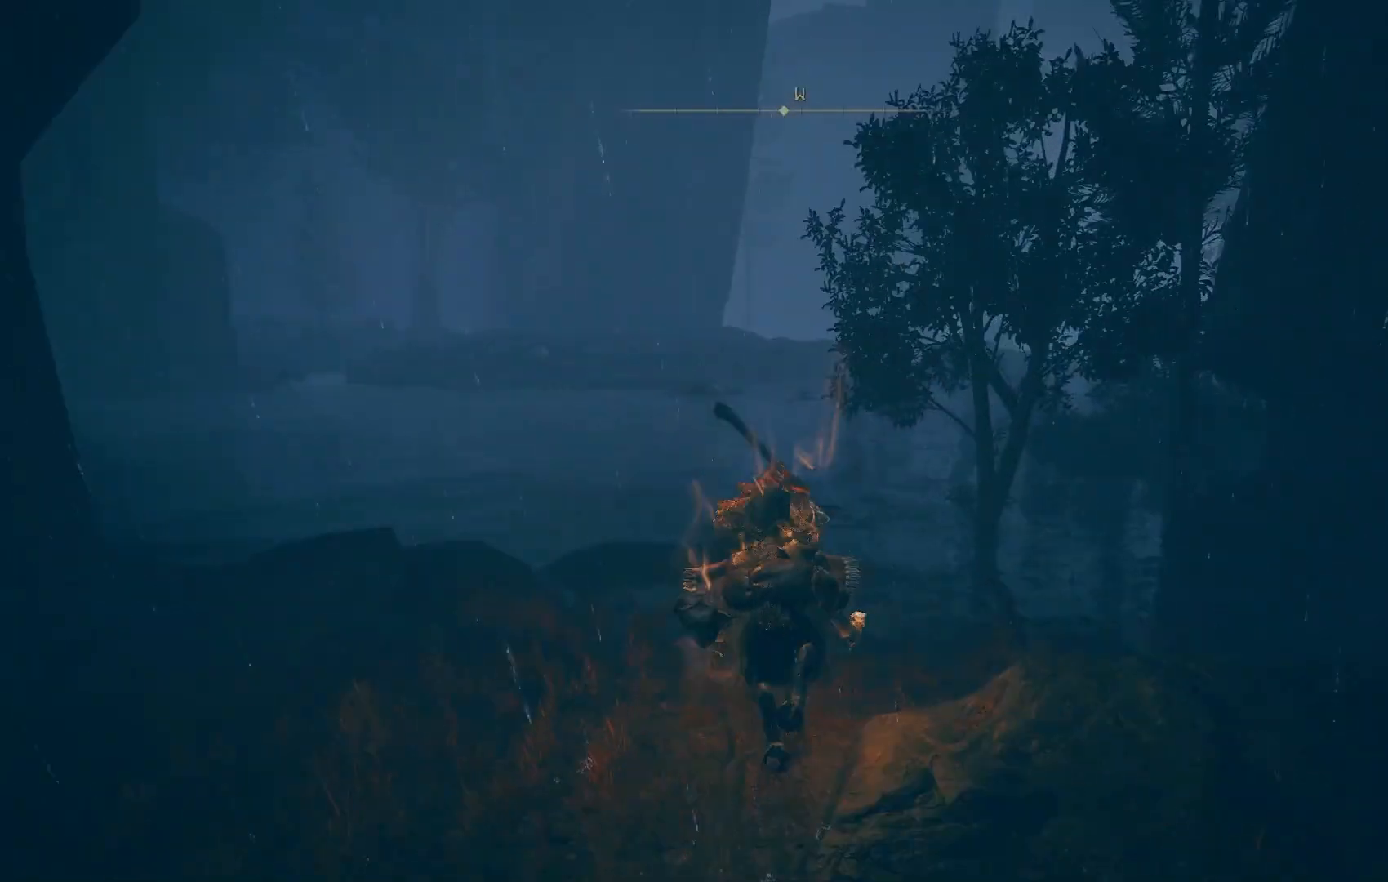
{"buttons": [], "left_stick": "up", "right_stick": "right", "events": [[350, "right_stick", "right"]]}
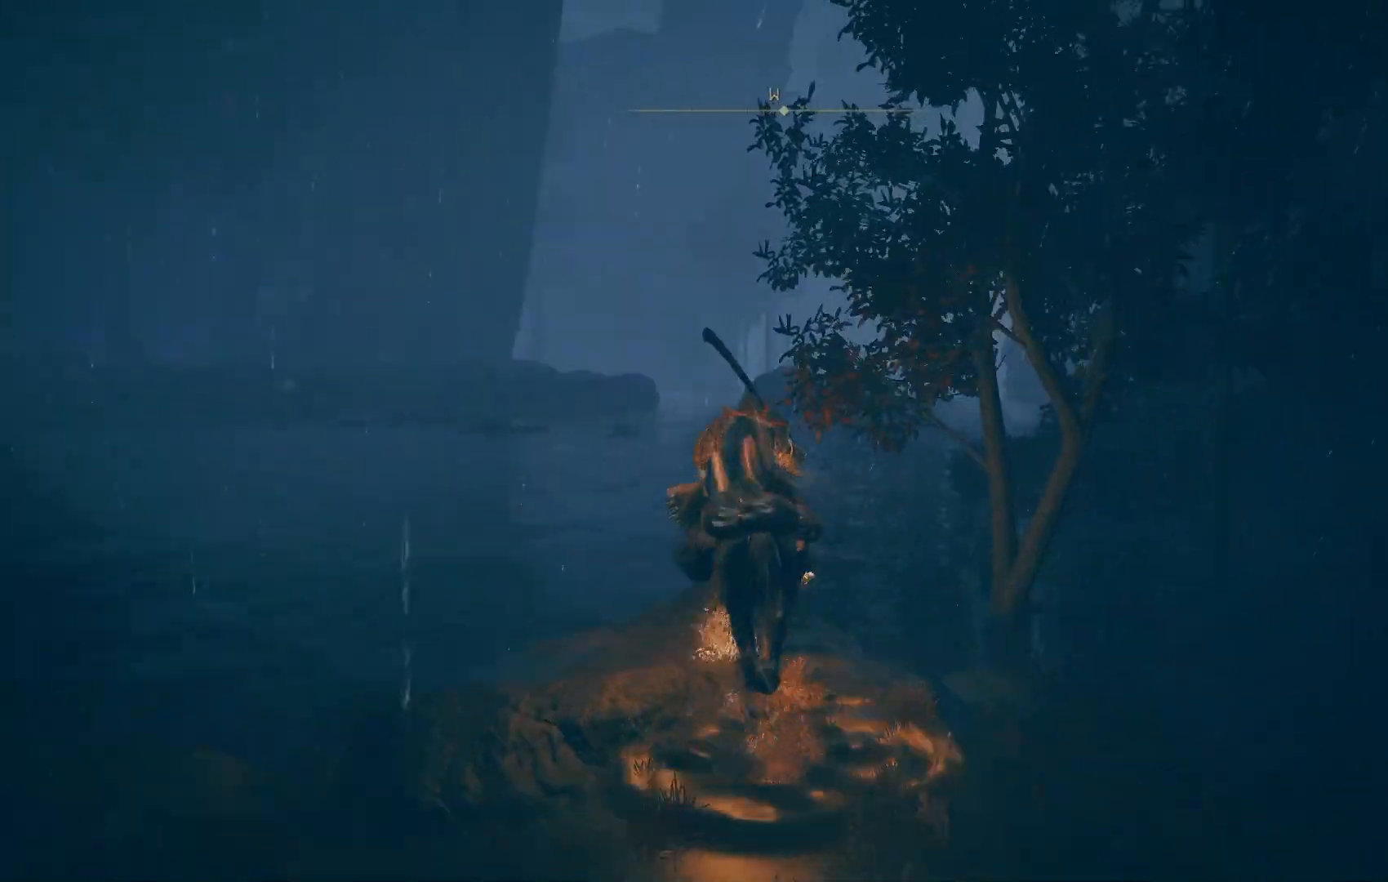
{"buttons": [], "left_stick": "up", "right_stick": "right", "events": []}
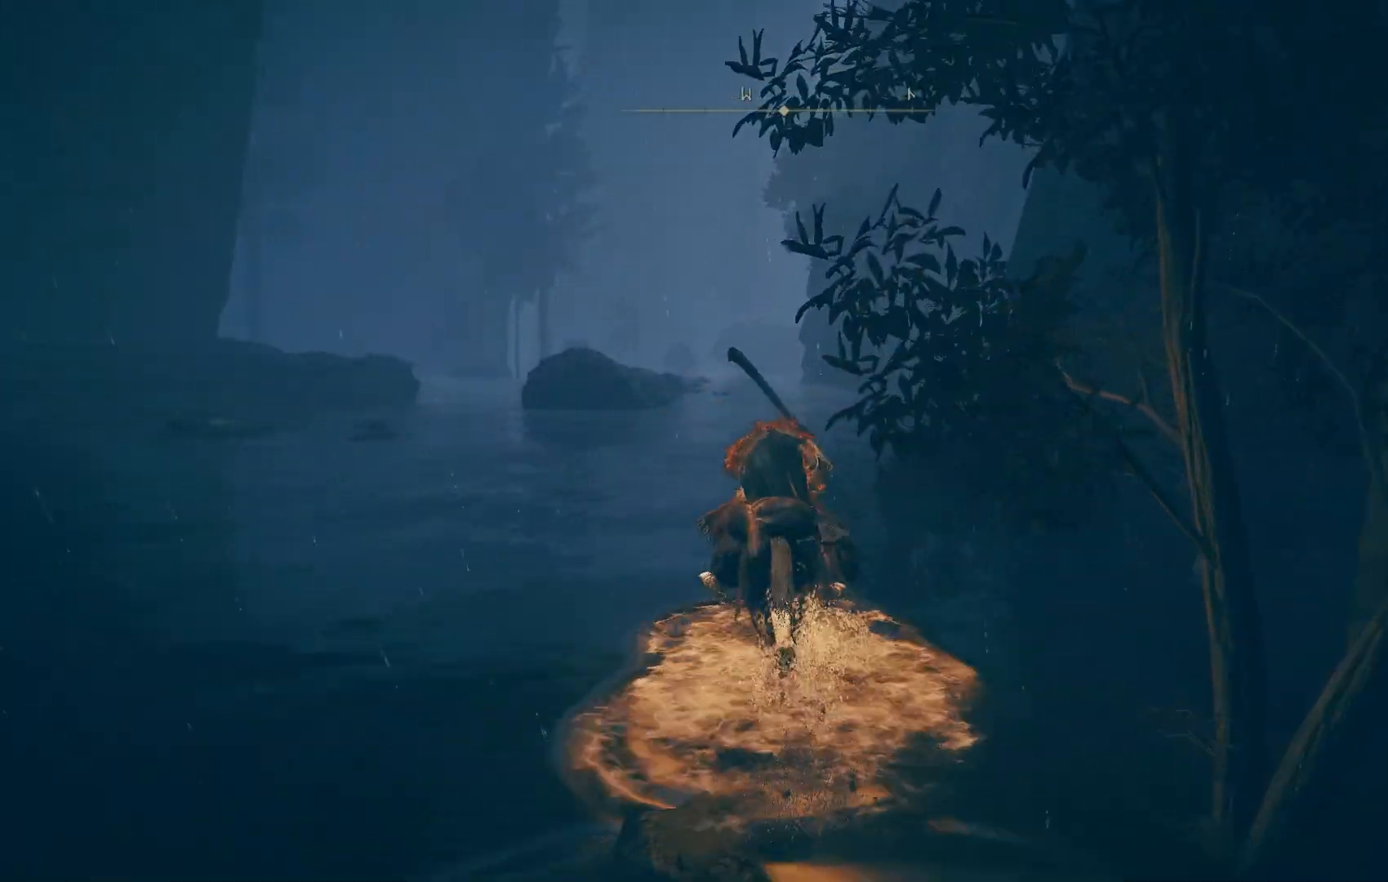
{"buttons": [], "left_stick": "up", "right_stick": "right", "events": []}
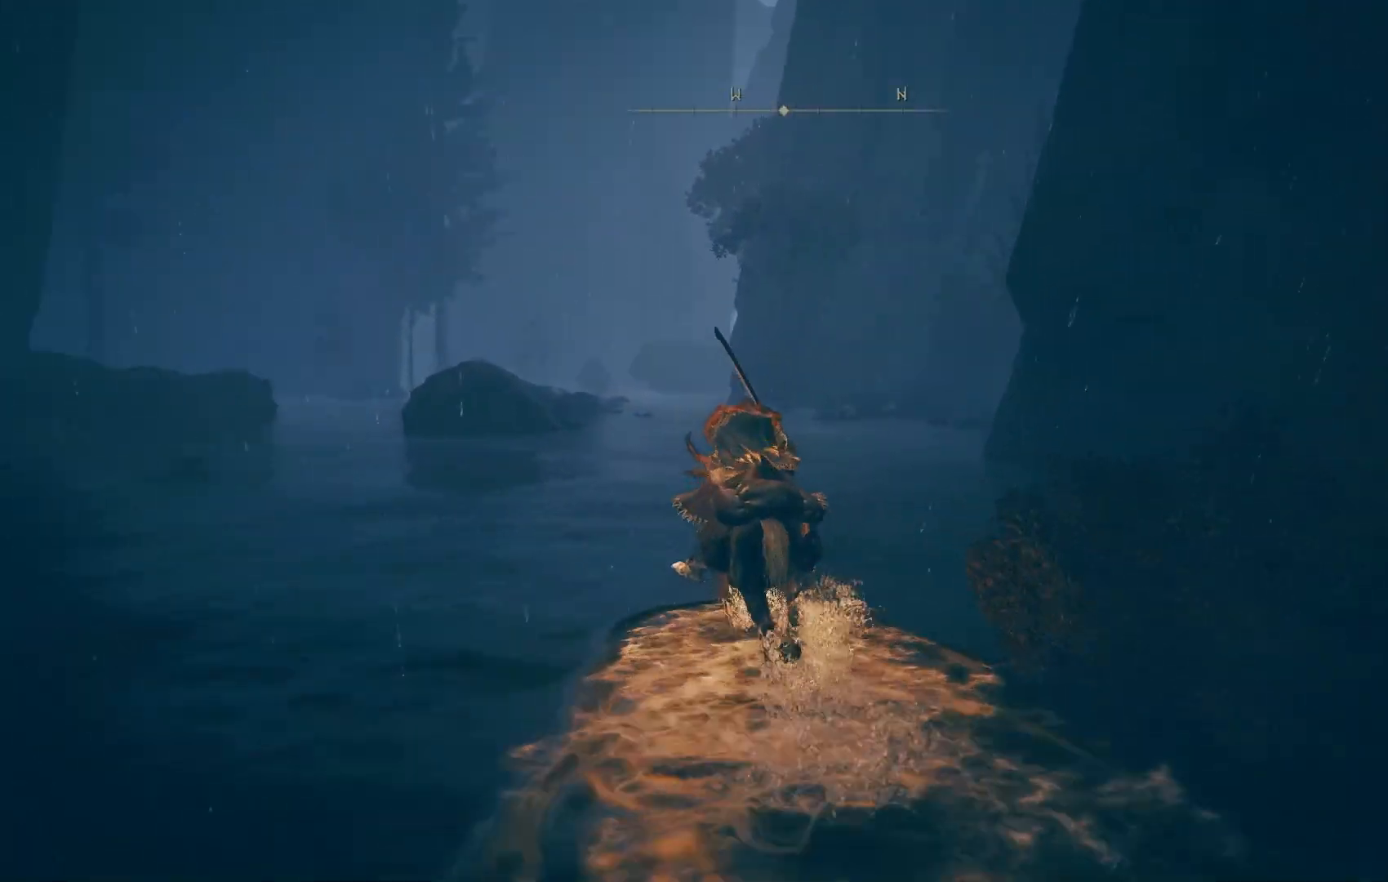
{"buttons": [], "left_stick": "up", "right_stick": "right", "events": []}
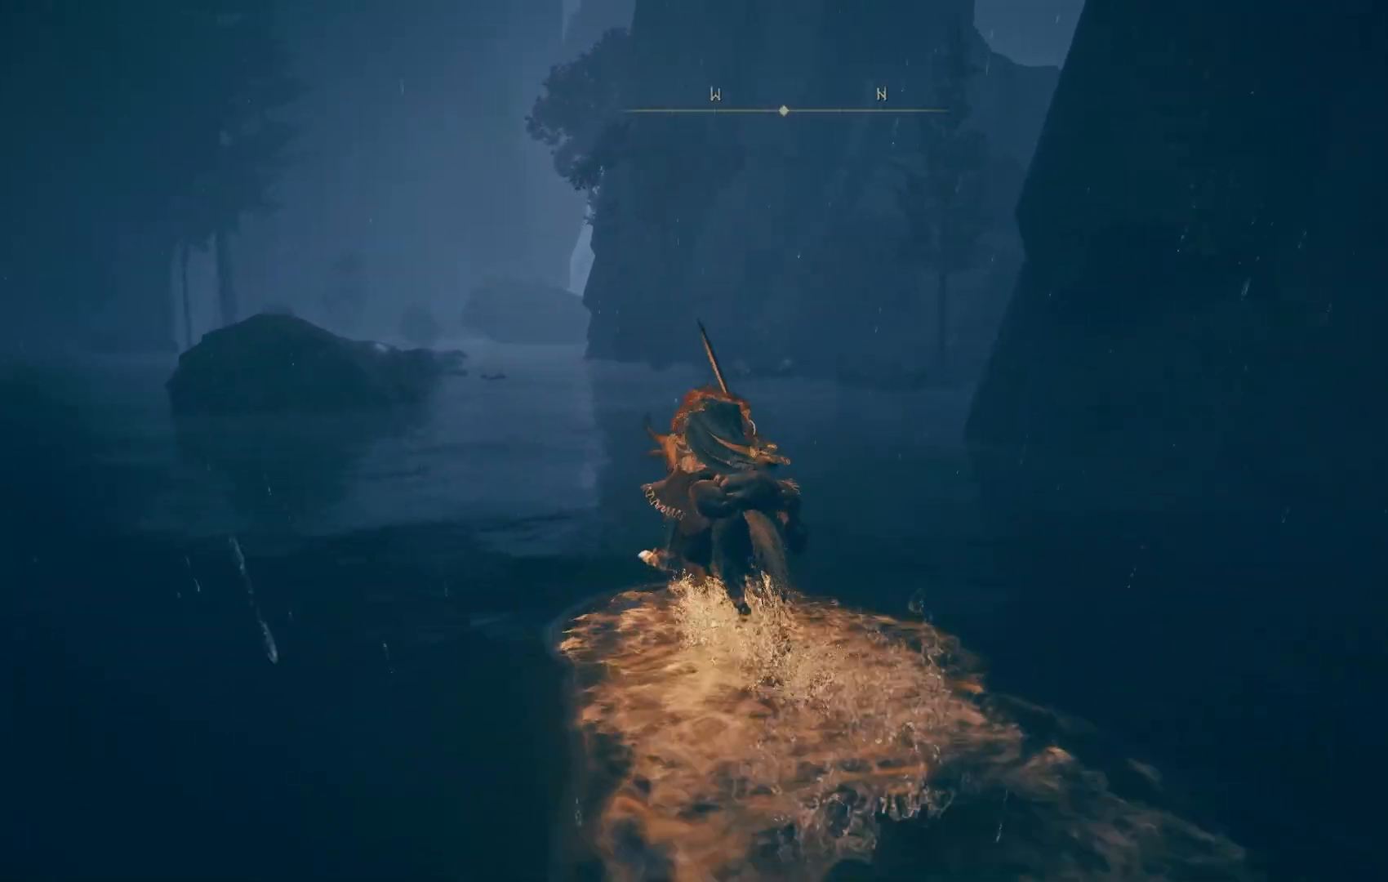
{"buttons": [], "left_stick": "up", "right_stick": "left", "events": [[183, "right_stick", "down-left"], [233, "right_stick", "left"]]}
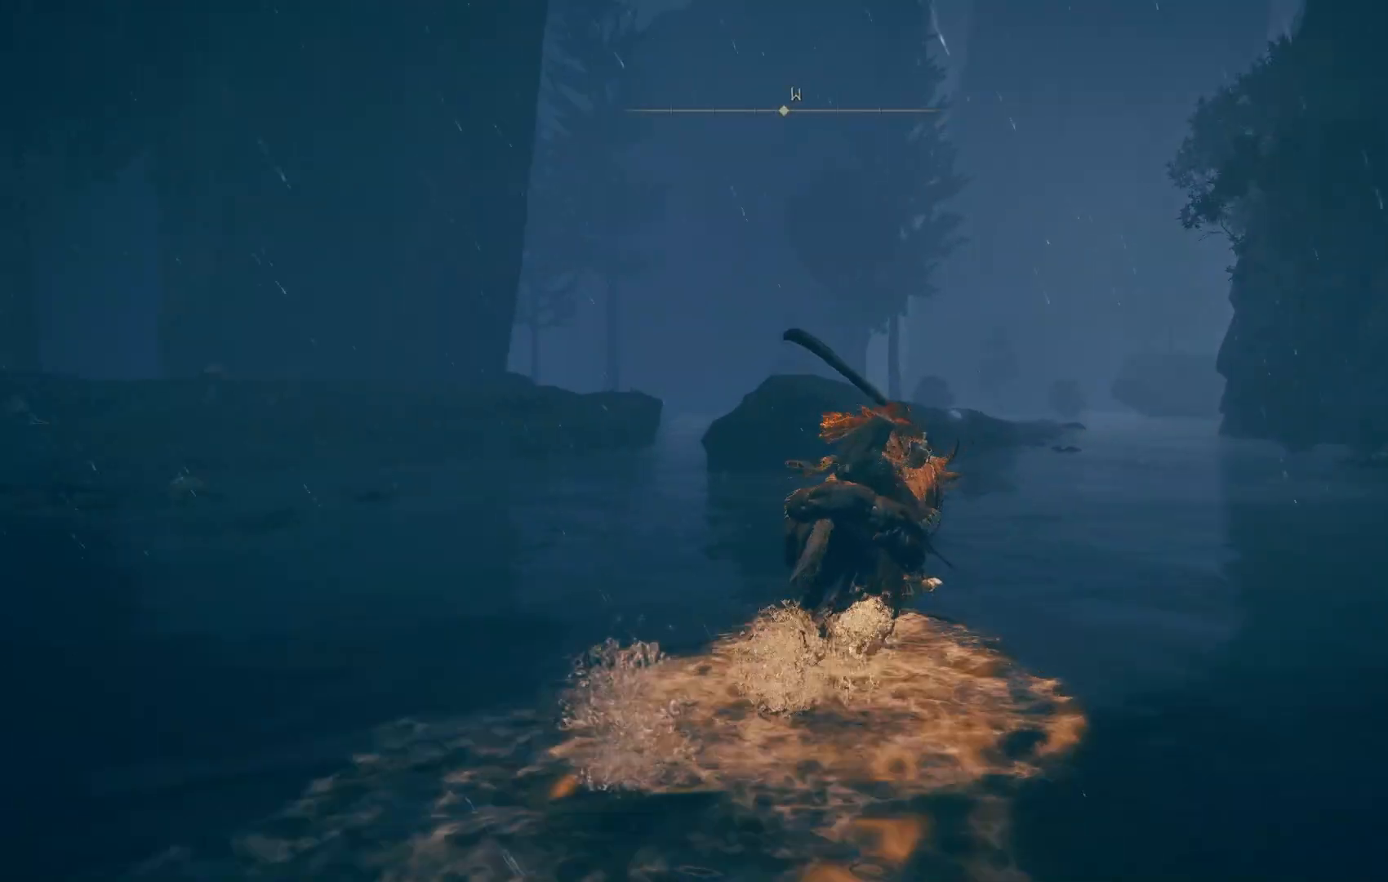
{"buttons": [], "left_stick": "up-right", "right_stick": "down-right", "events": [[33, "right_stick", "center"], [117, "left_stick", "up-right"], [233, "right_stick", "down-right"]]}